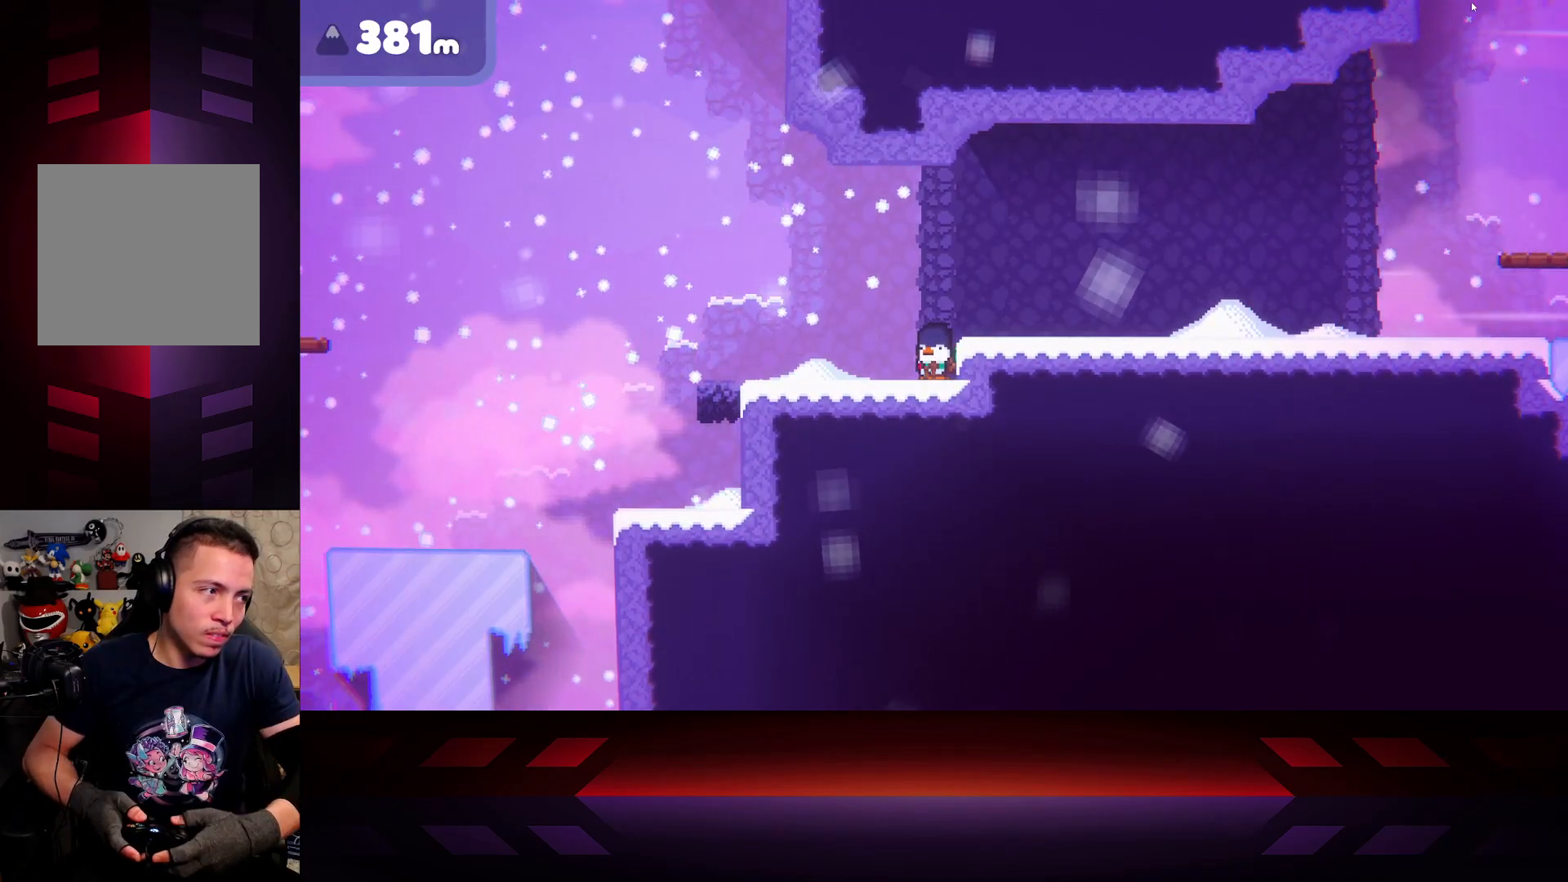
Gameplay with a controller (Xbox layout); each line is a JSON object with the inputs held at the frame after it. "events" lists button and stick changes between this image and that frame as [ms after this image, input, new state], when the widget could be followed in between.
{"buttons": [], "left_stick": "center", "right_stick": "center", "events": []}
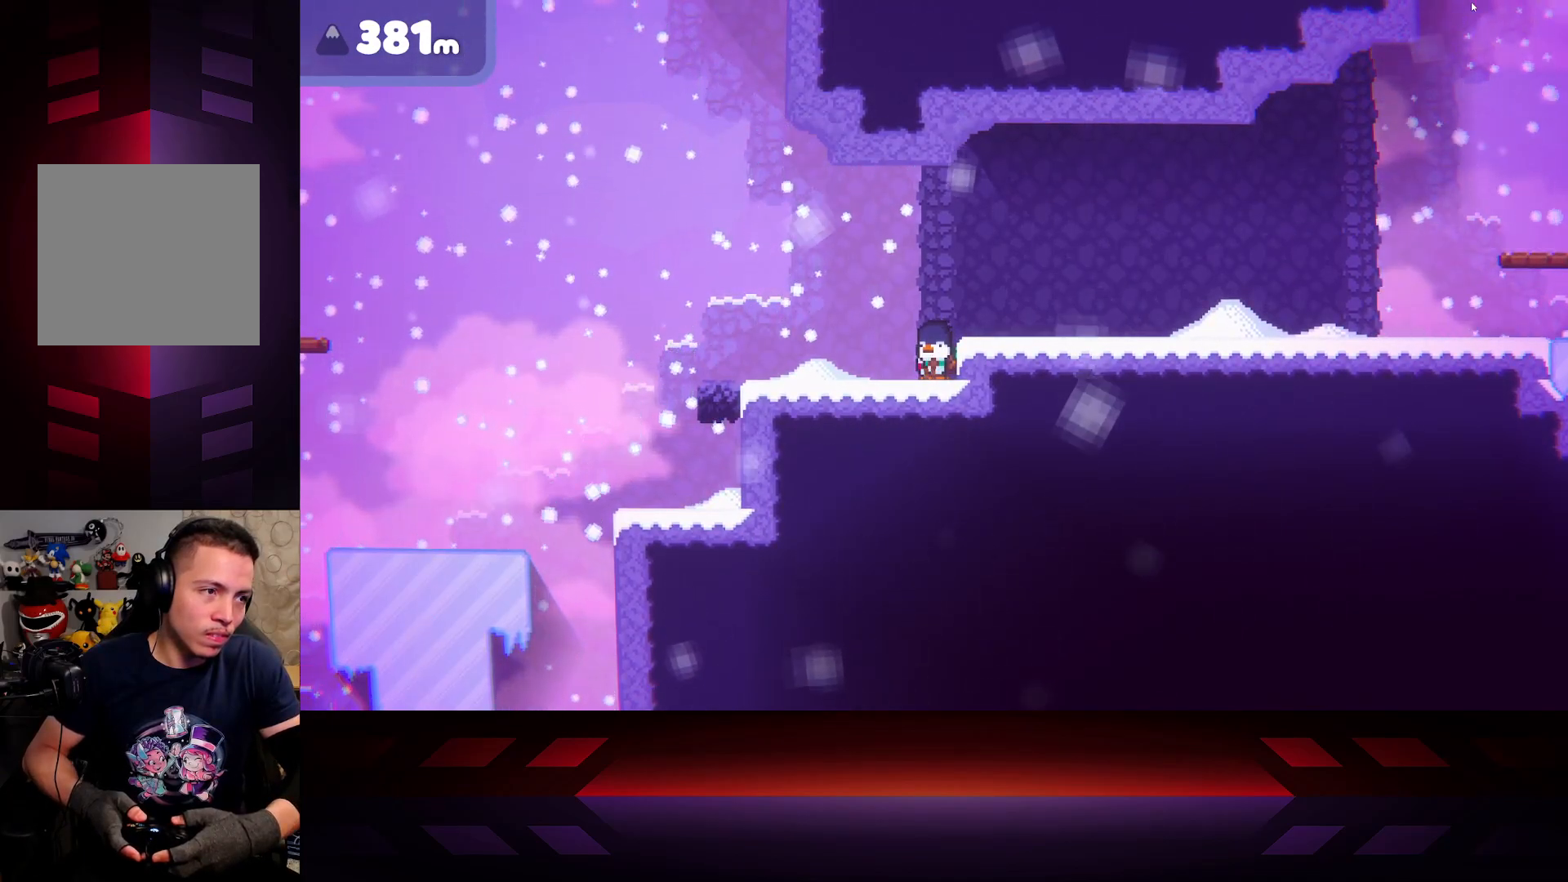
{"buttons": [], "left_stick": "center", "right_stick": "center", "events": []}
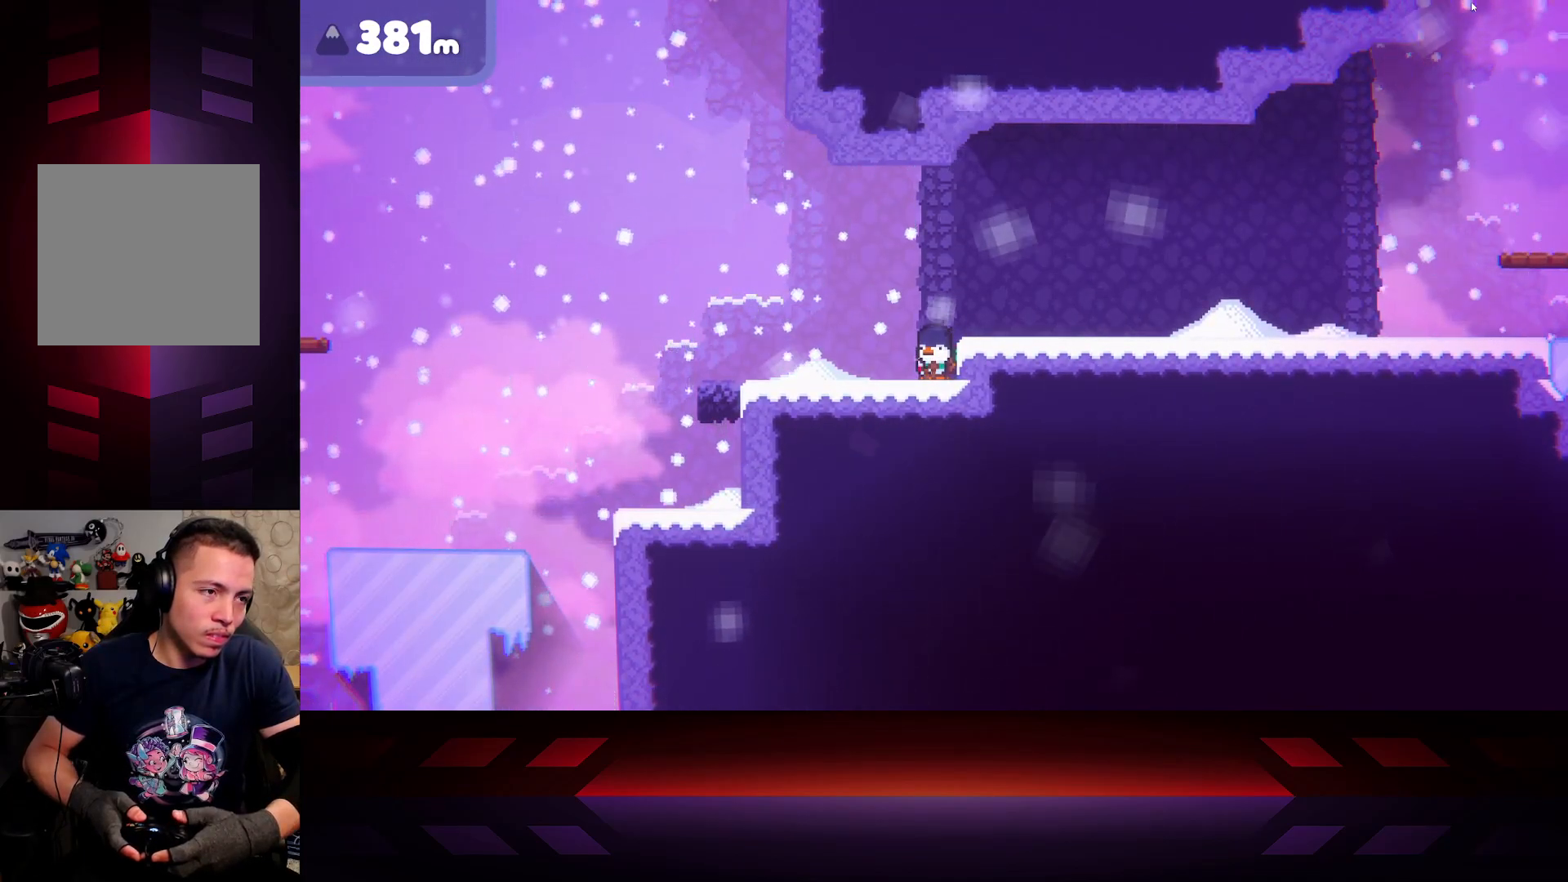
{"buttons": [], "left_stick": "center", "right_stick": "center", "events": []}
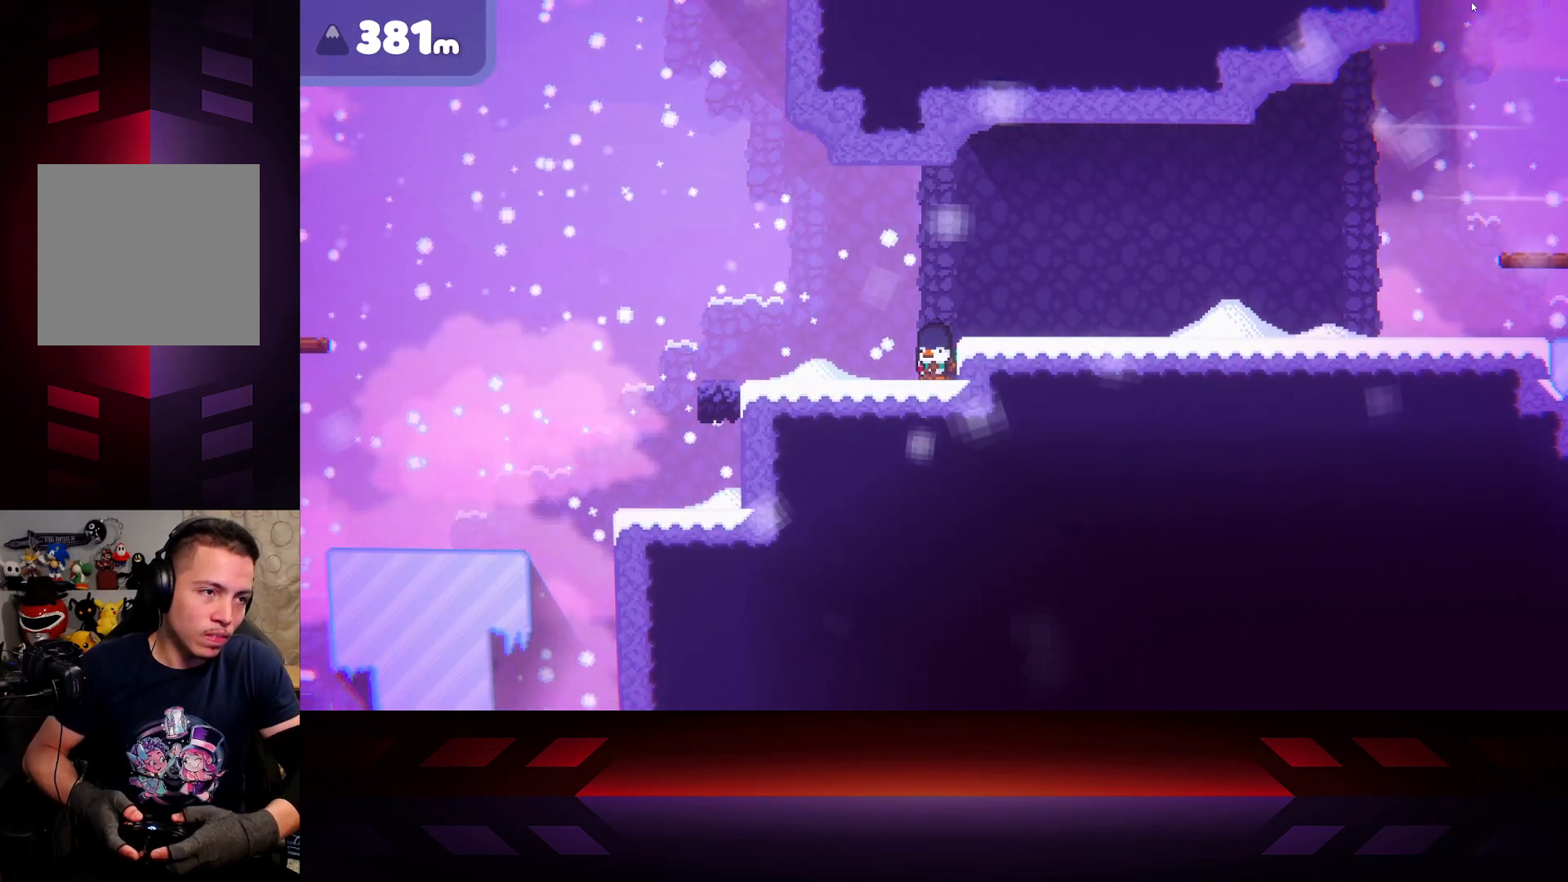
{"buttons": ["DPAD_LEFT"], "left_stick": "center", "right_stick": "center", "events": [[450, "DPAD_LEFT", "down"]]}
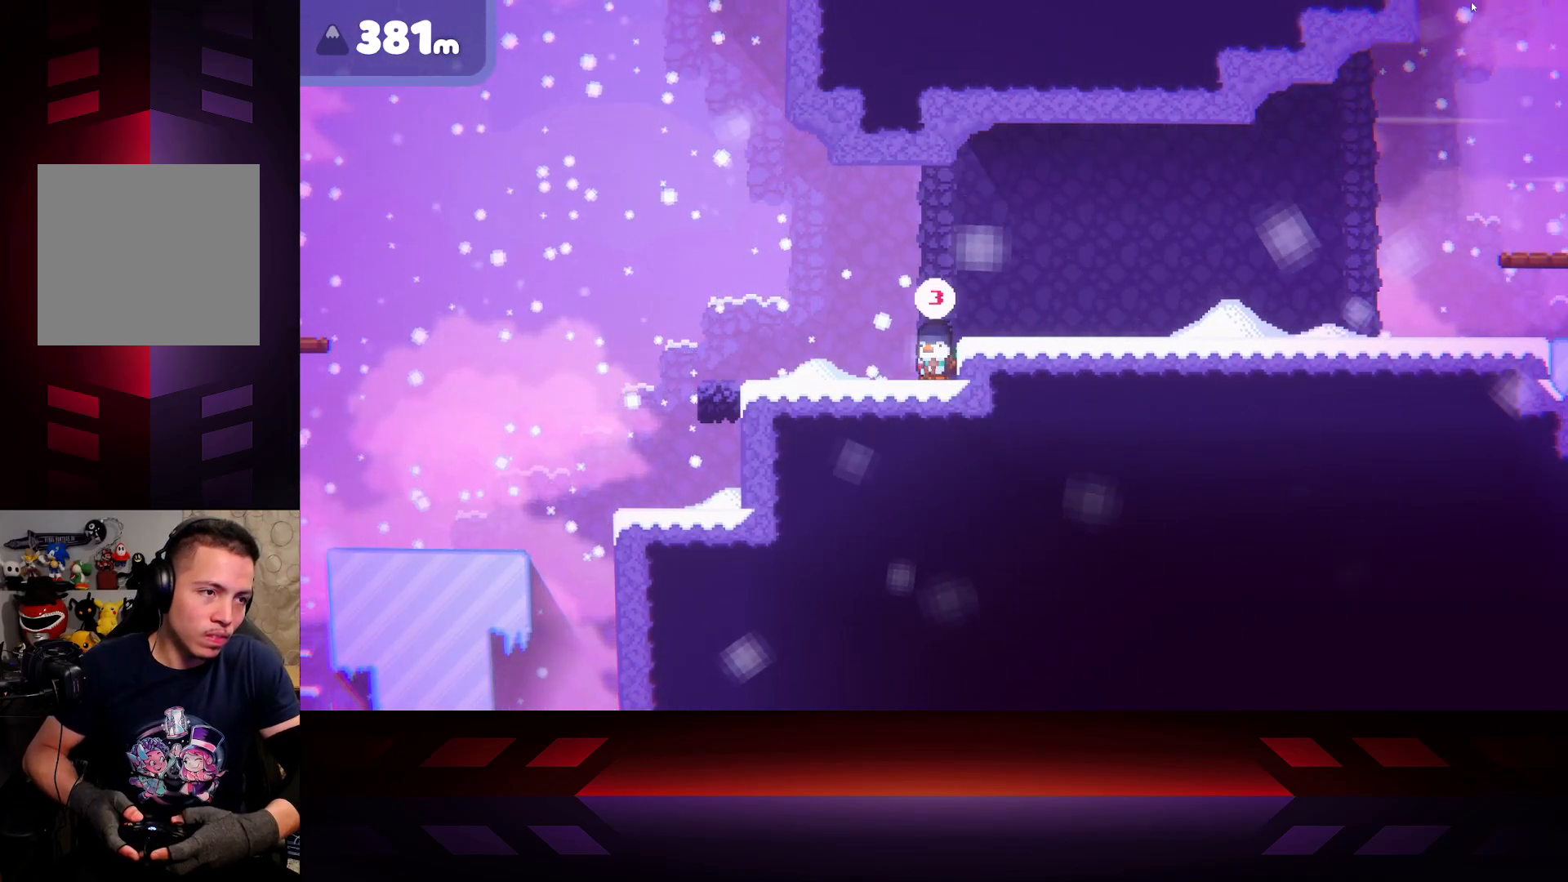
{"buttons": [], "left_stick": "center", "right_stick": "center", "events": [[100, "DPAD_LEFT", "up"]]}
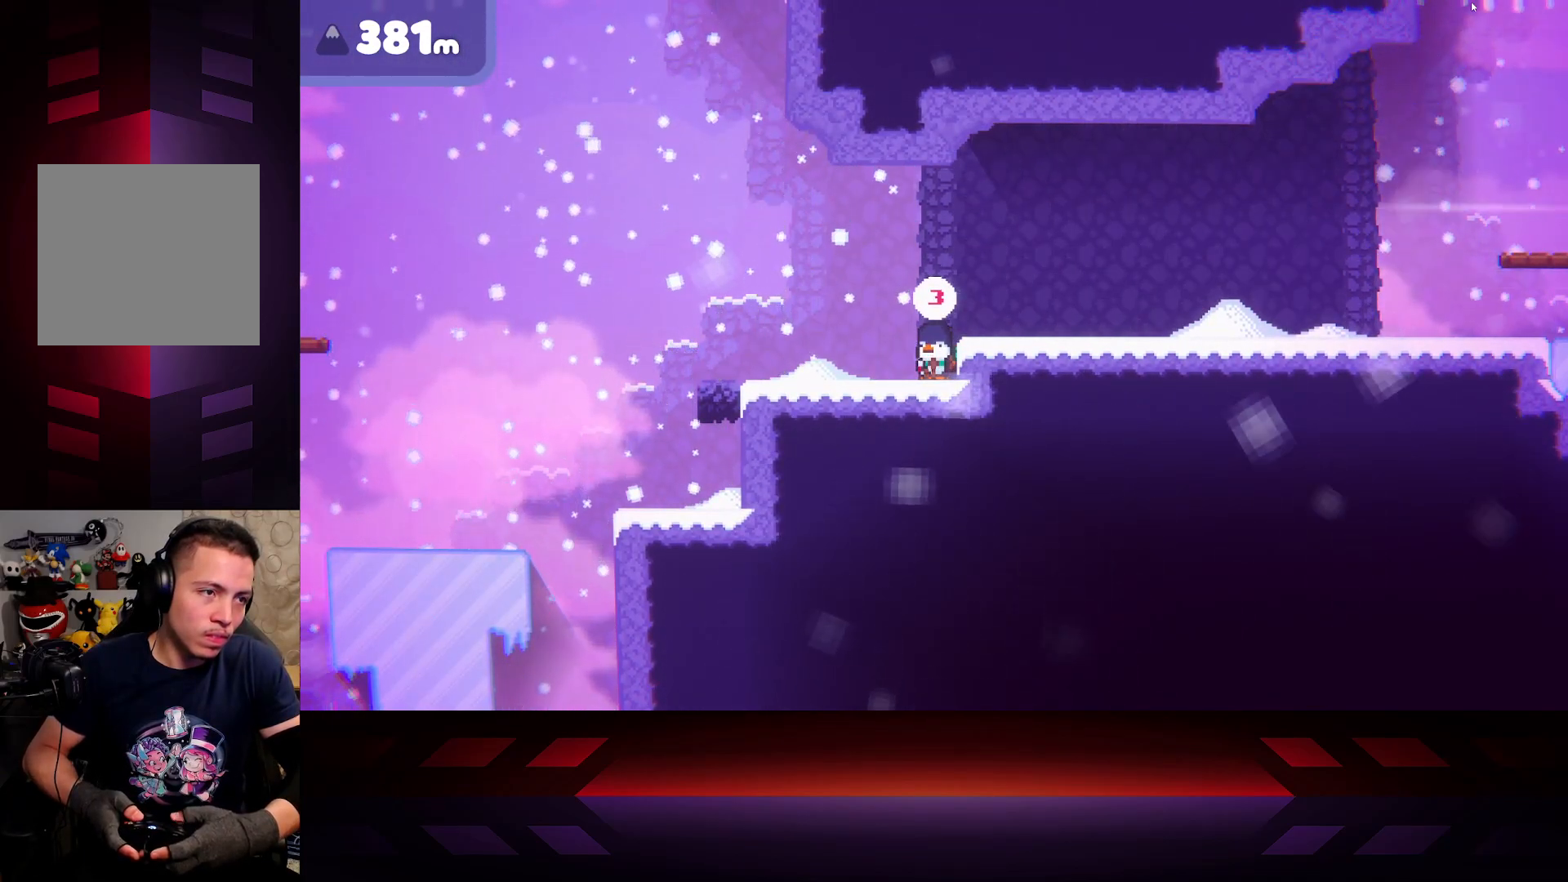
{"buttons": [], "left_stick": "center", "right_stick": "center", "events": []}
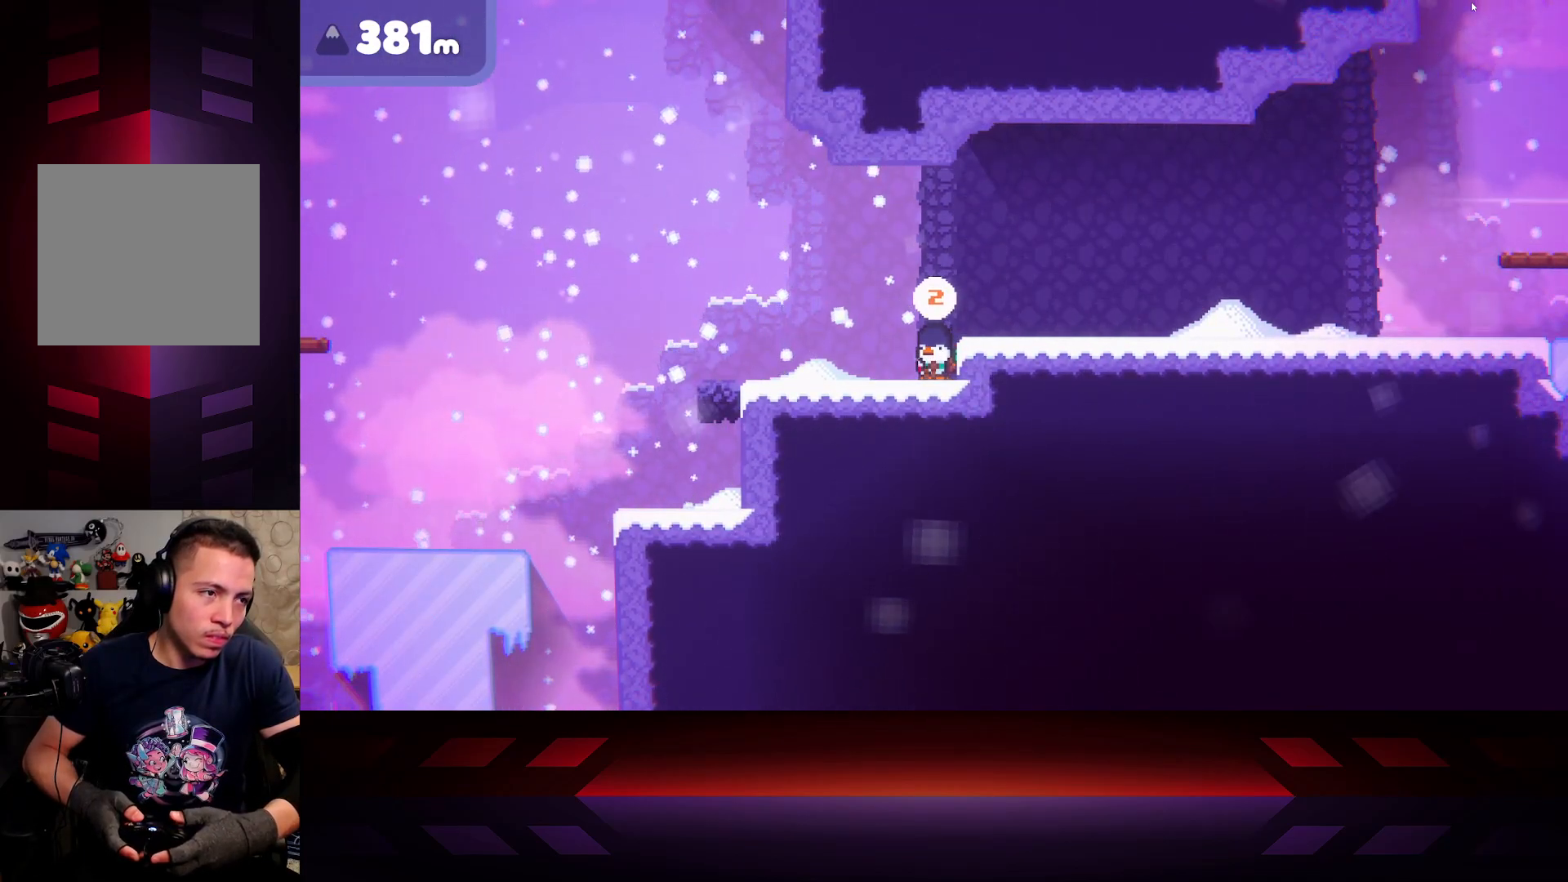
{"buttons": [], "left_stick": "center", "right_stick": "center", "events": []}
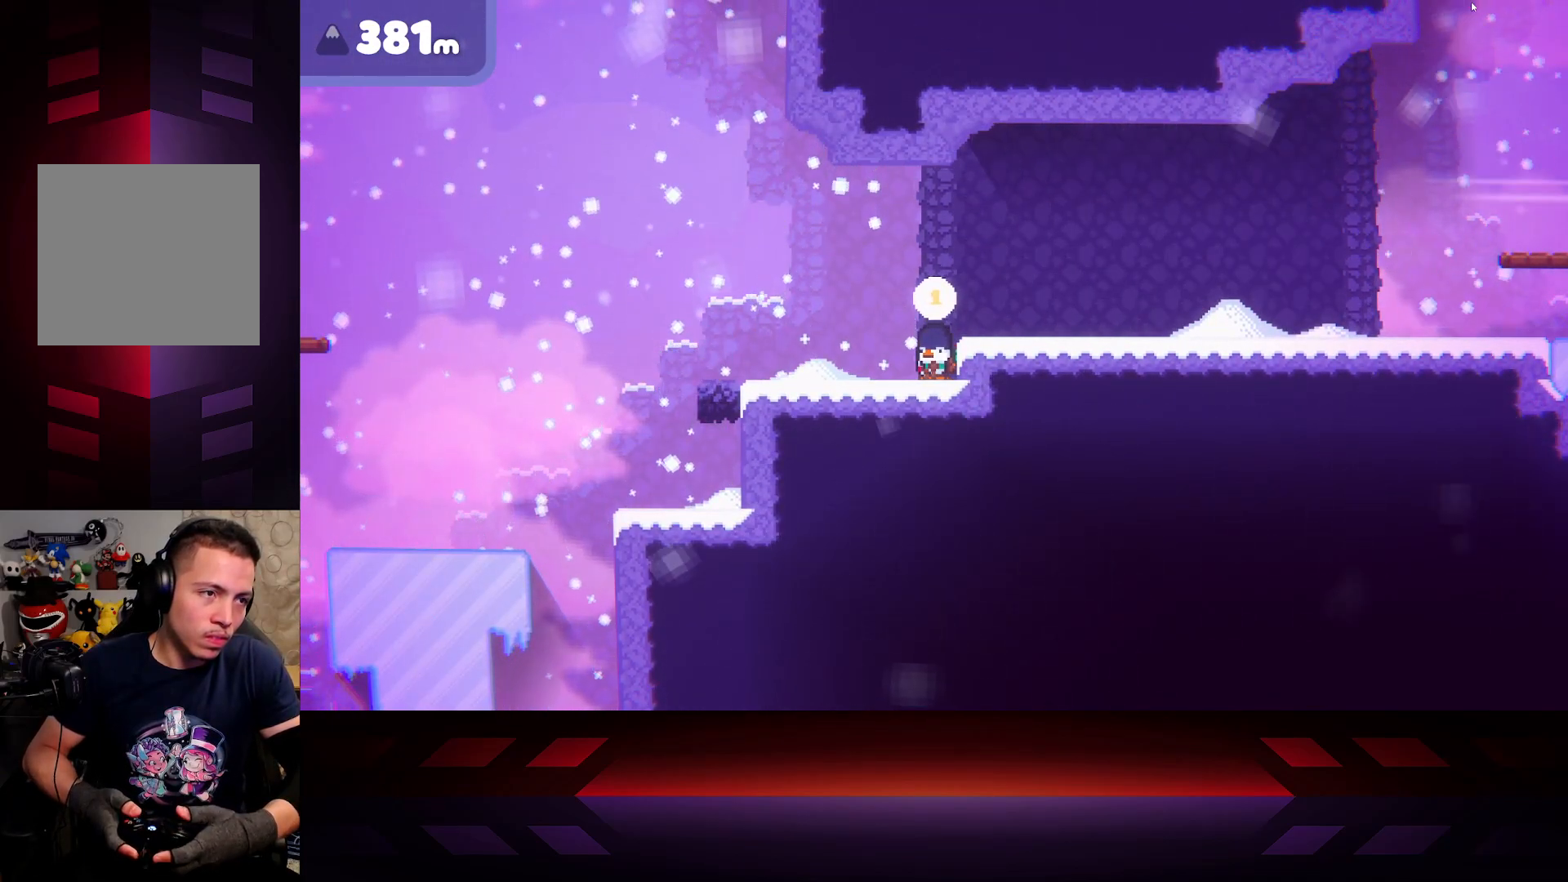
{"buttons": [], "left_stick": "left", "right_stick": "center", "events": [[167, "left_stick", "left"]]}
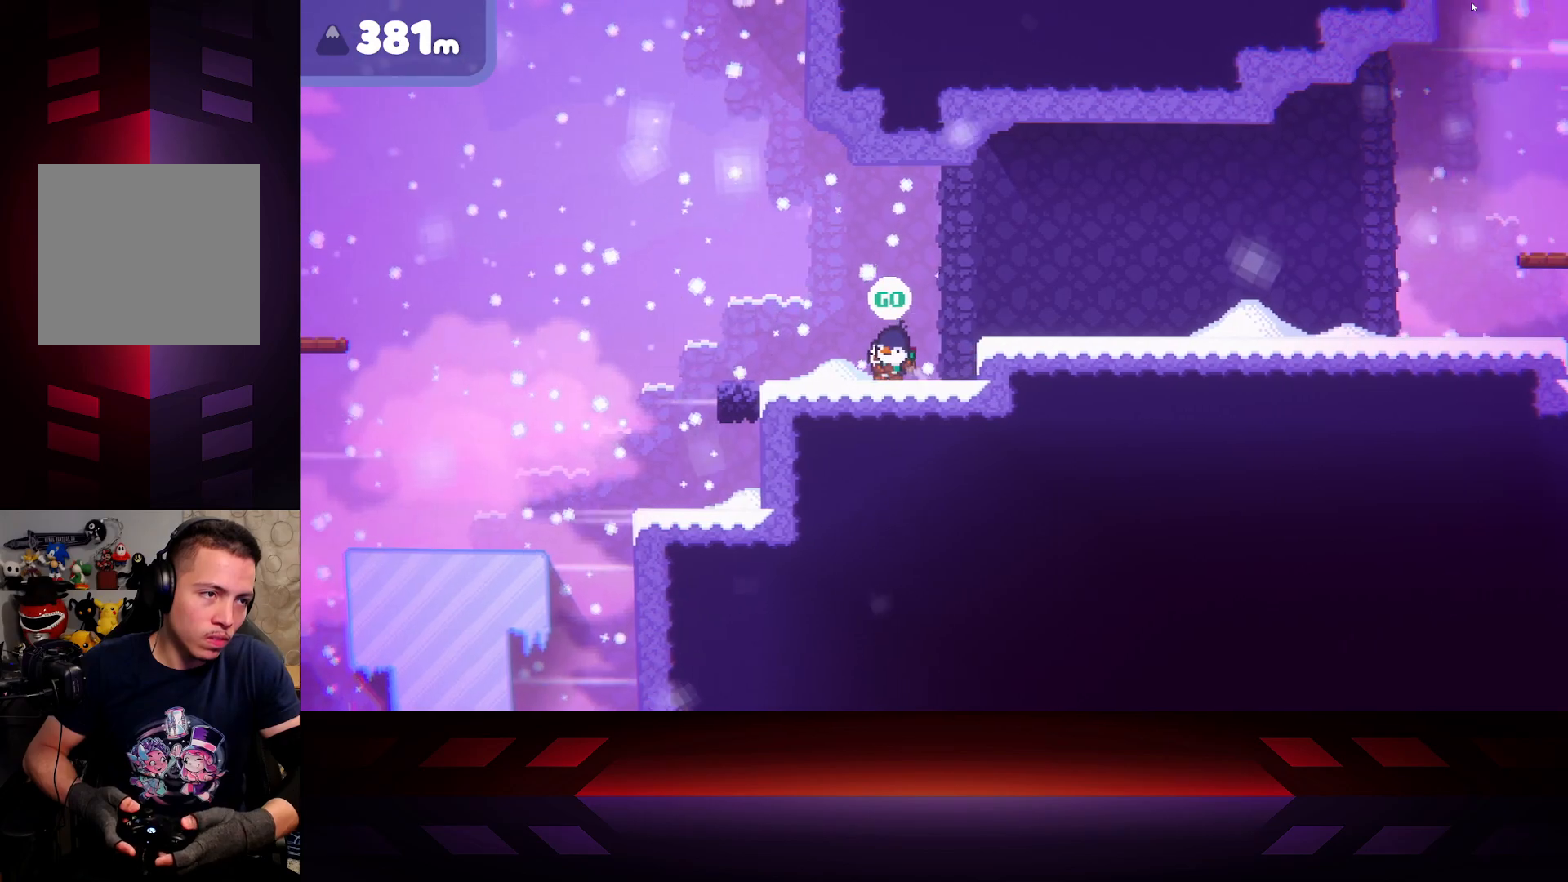
{"buttons": [], "left_stick": "left", "right_stick": "center", "events": []}
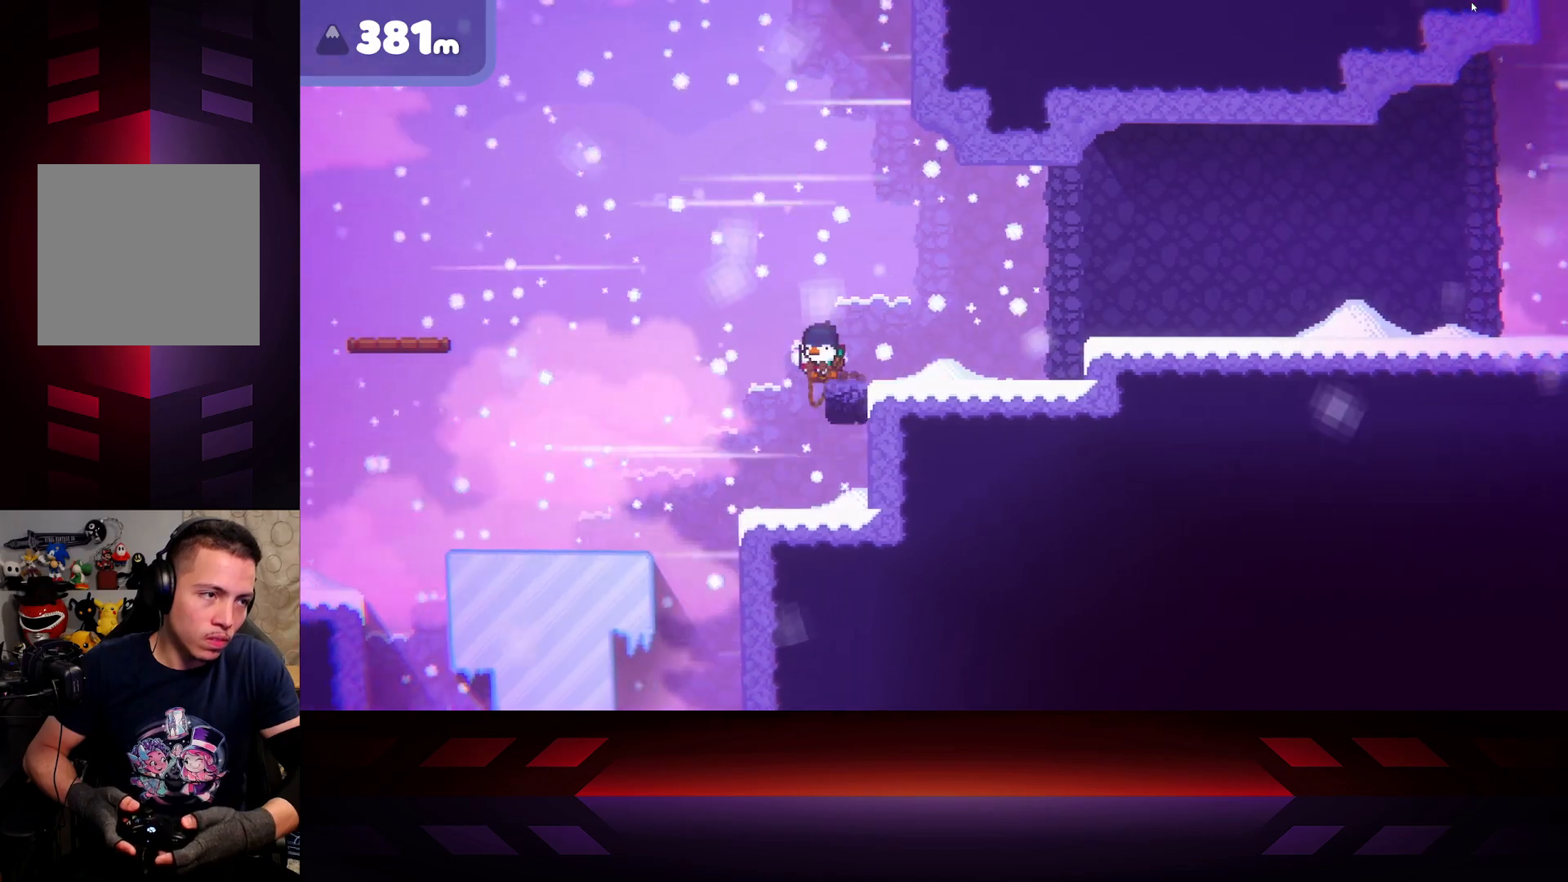
{"buttons": ["A"], "left_stick": "left", "right_stick": "center", "events": [[33, "A", "down"]]}
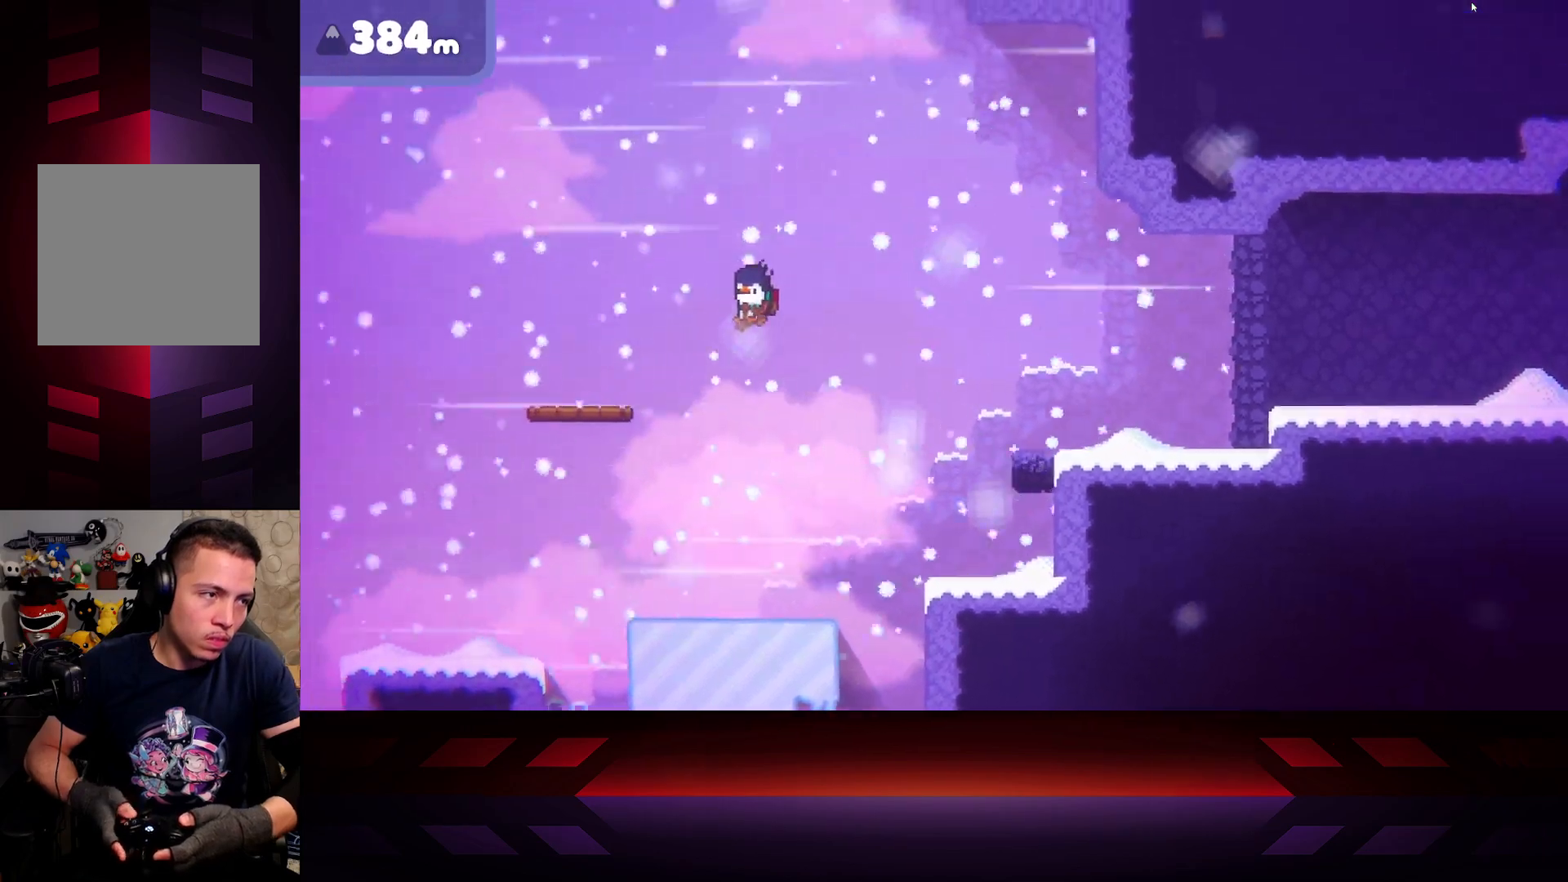
{"buttons": ["X"], "left_stick": "center", "right_stick": "center", "events": [[350, "A", "up"], [350, "X", "down"], [417, "left_stick", "center"]]}
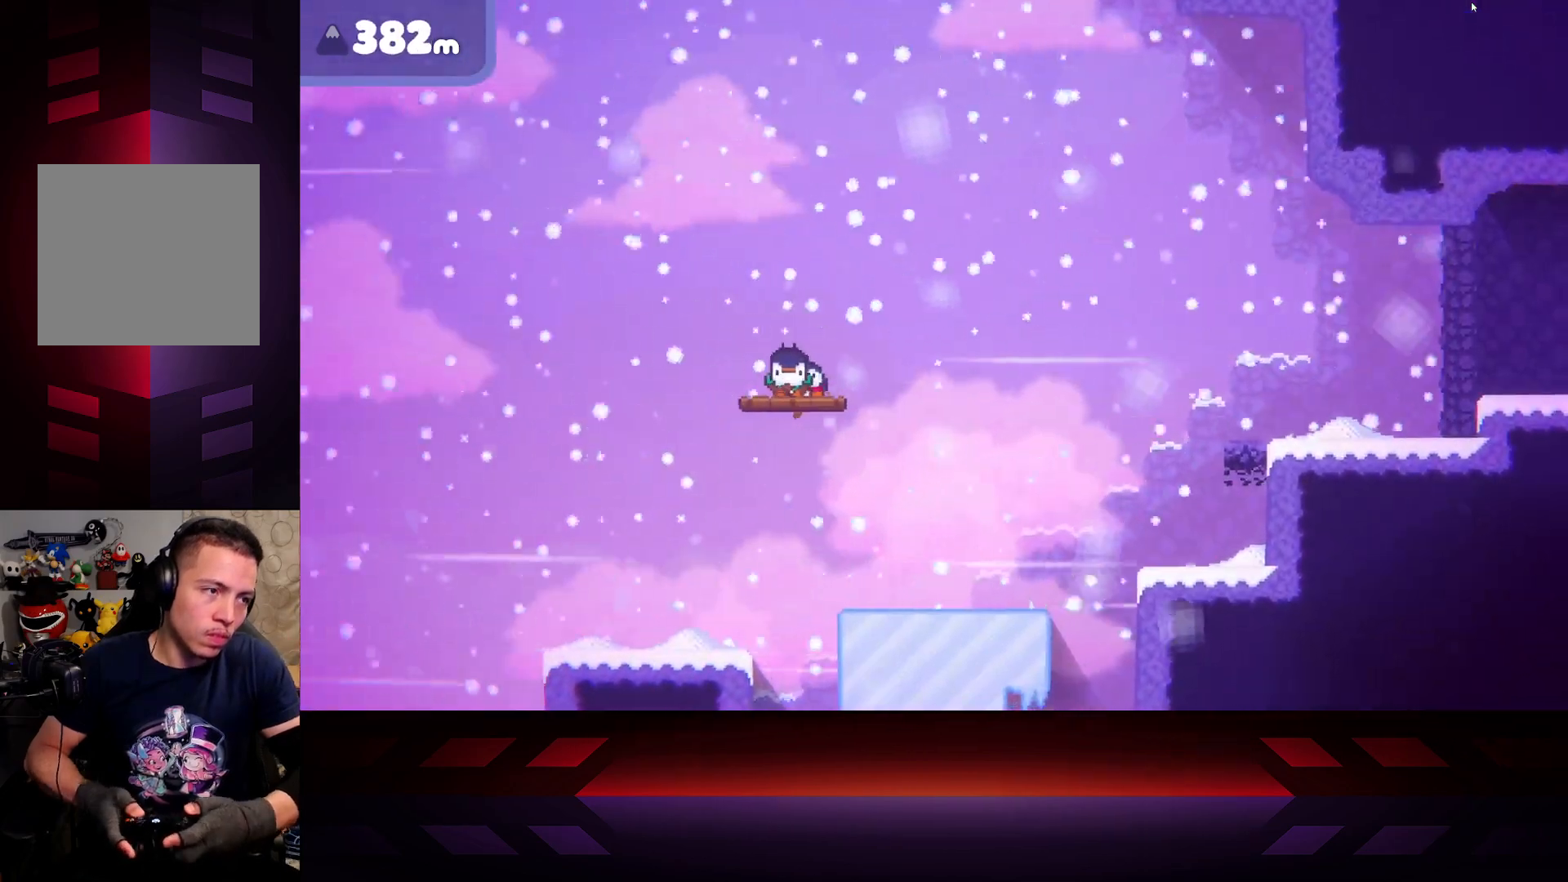
{"buttons": ["X"], "left_stick": "center", "right_stick": "center", "events": []}
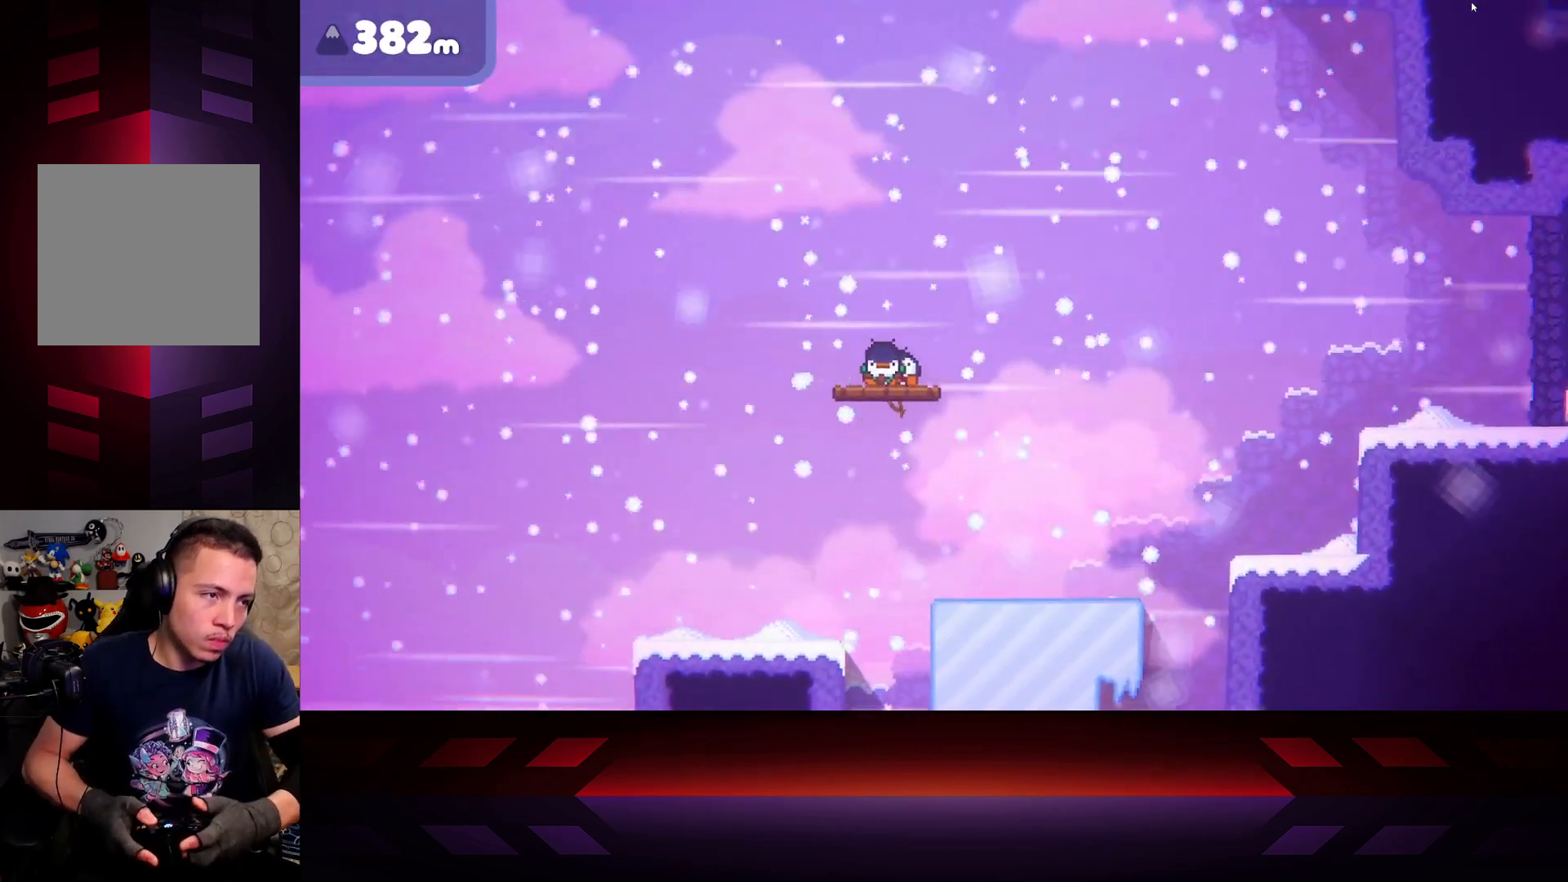
{"buttons": ["X"], "left_stick": "center", "right_stick": "center", "events": []}
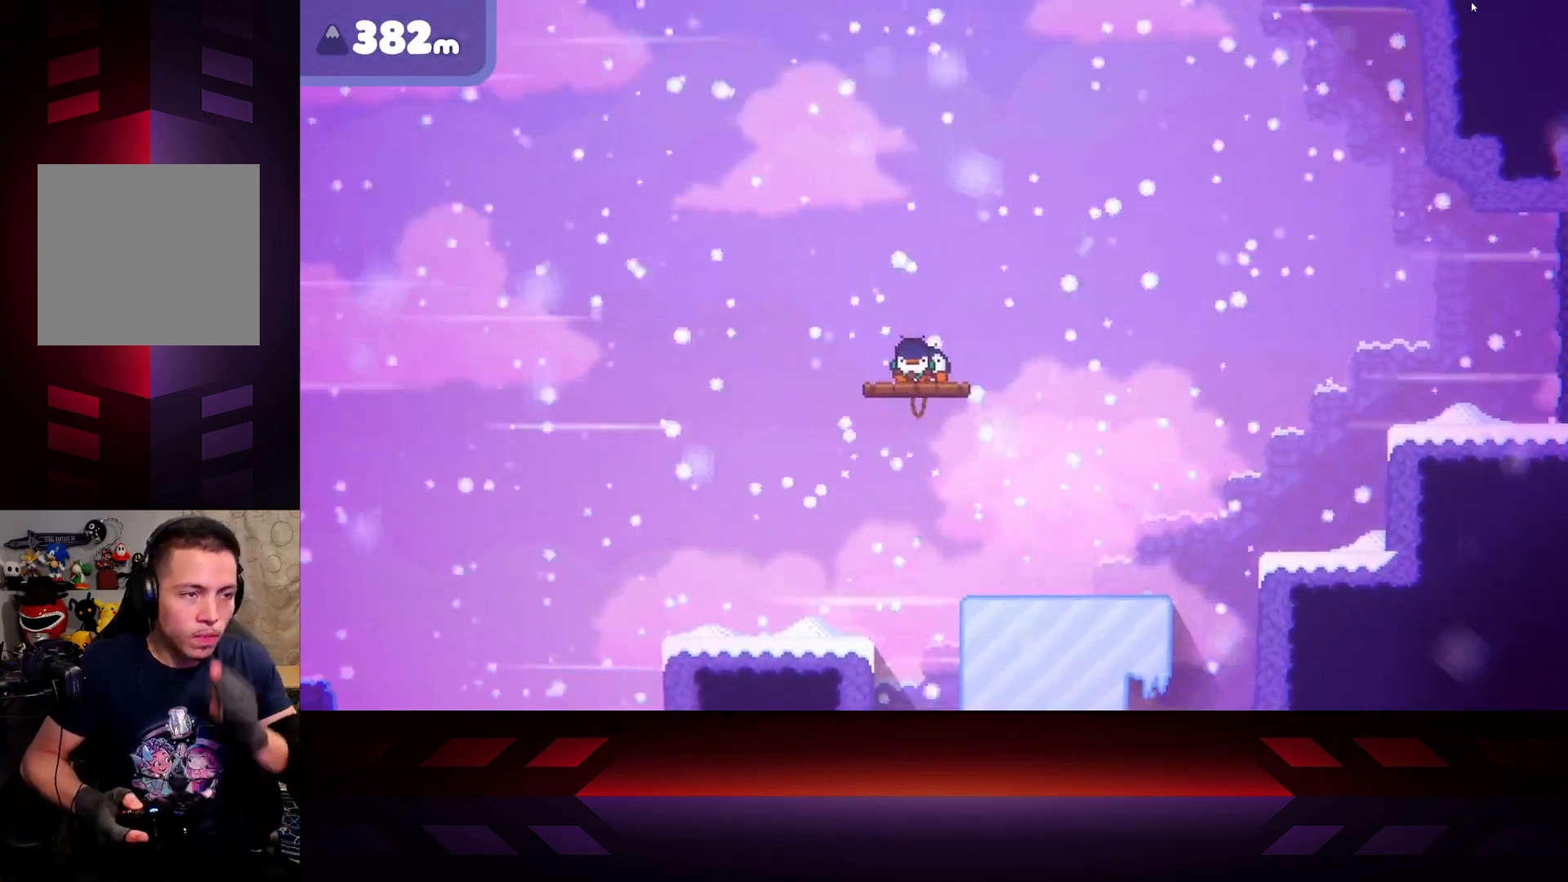
{"buttons": ["X"], "left_stick": "center", "right_stick": "center", "events": [[450, "L2", "down"], [500, "L2", "up"]]}
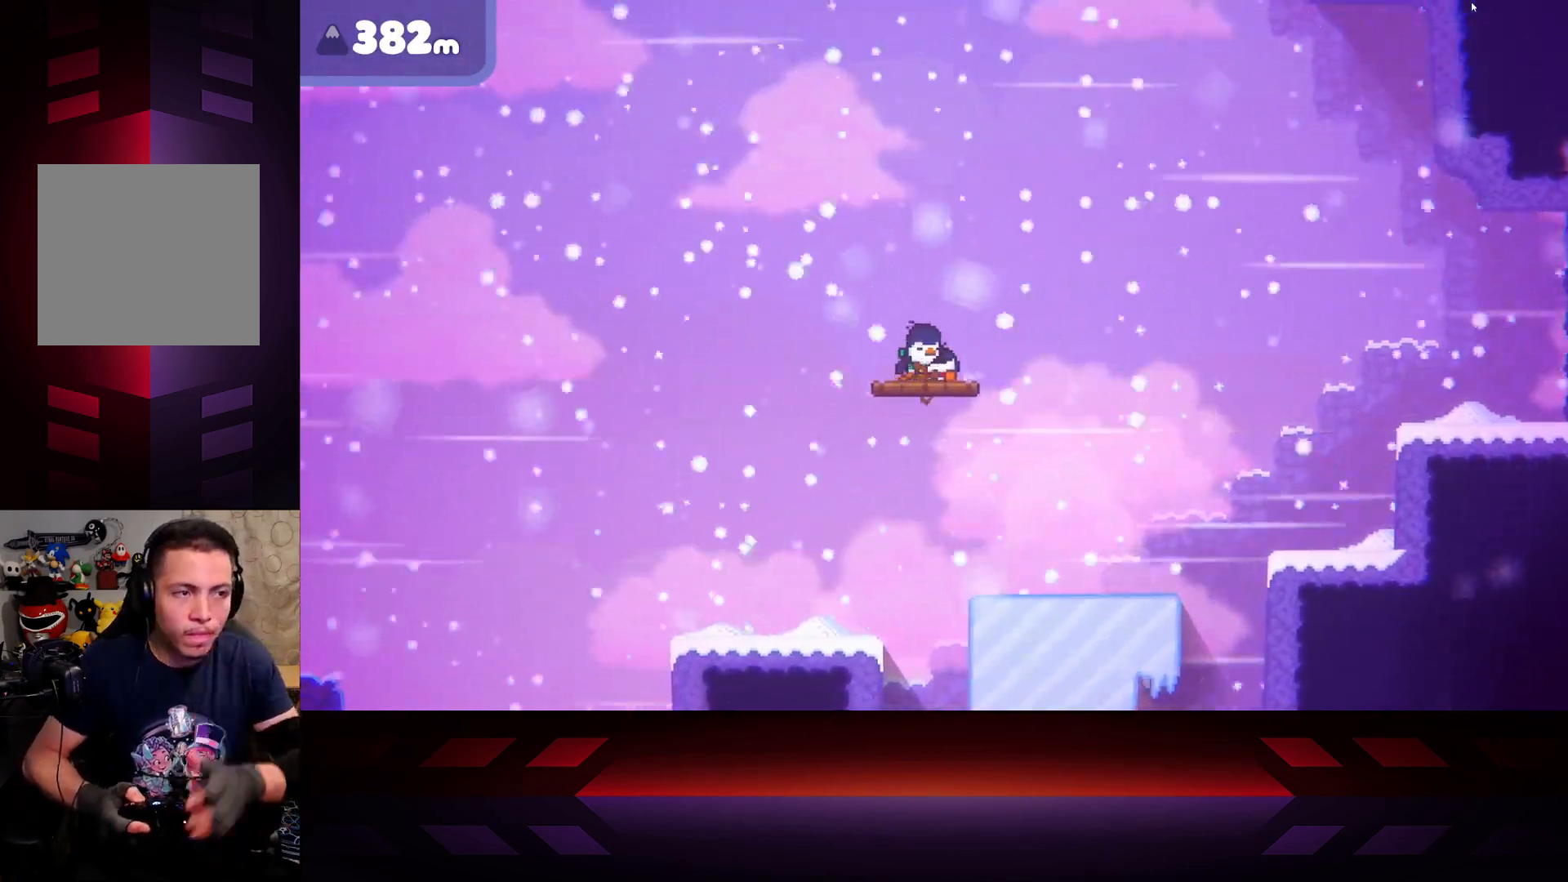
{"buttons": ["X"], "left_stick": "center", "right_stick": "center", "events": [[200, "X", "up"], [233, "left_stick", "up-left"], [317, "X", "down"], [417, "left_stick", "center"]]}
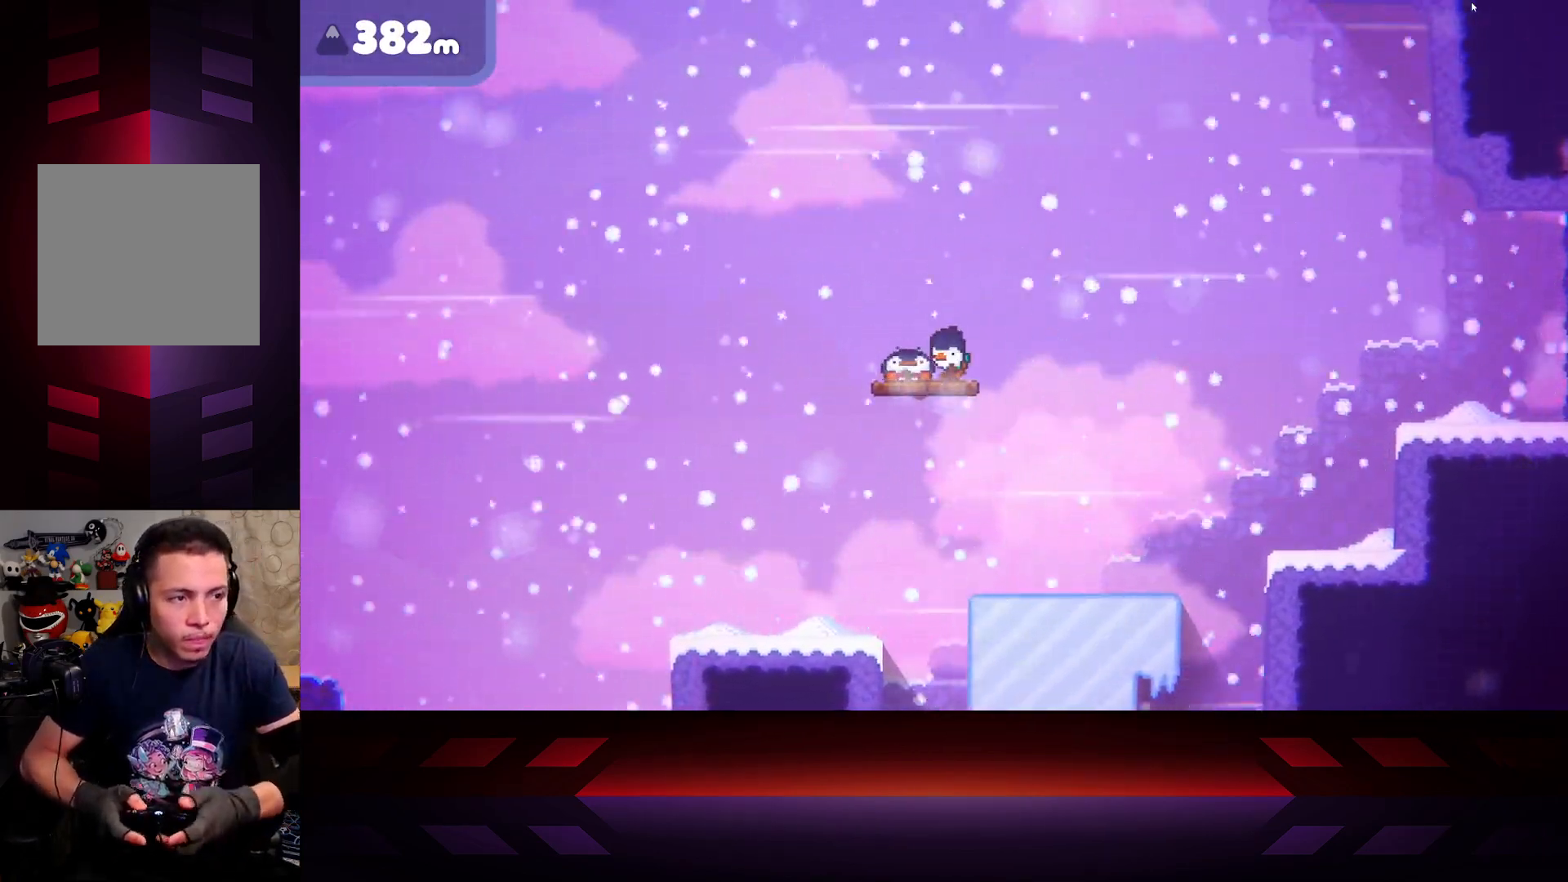
{"buttons": ["X"], "left_stick": "right", "right_stick": "center", "events": [[233, "left_stick", "right"]]}
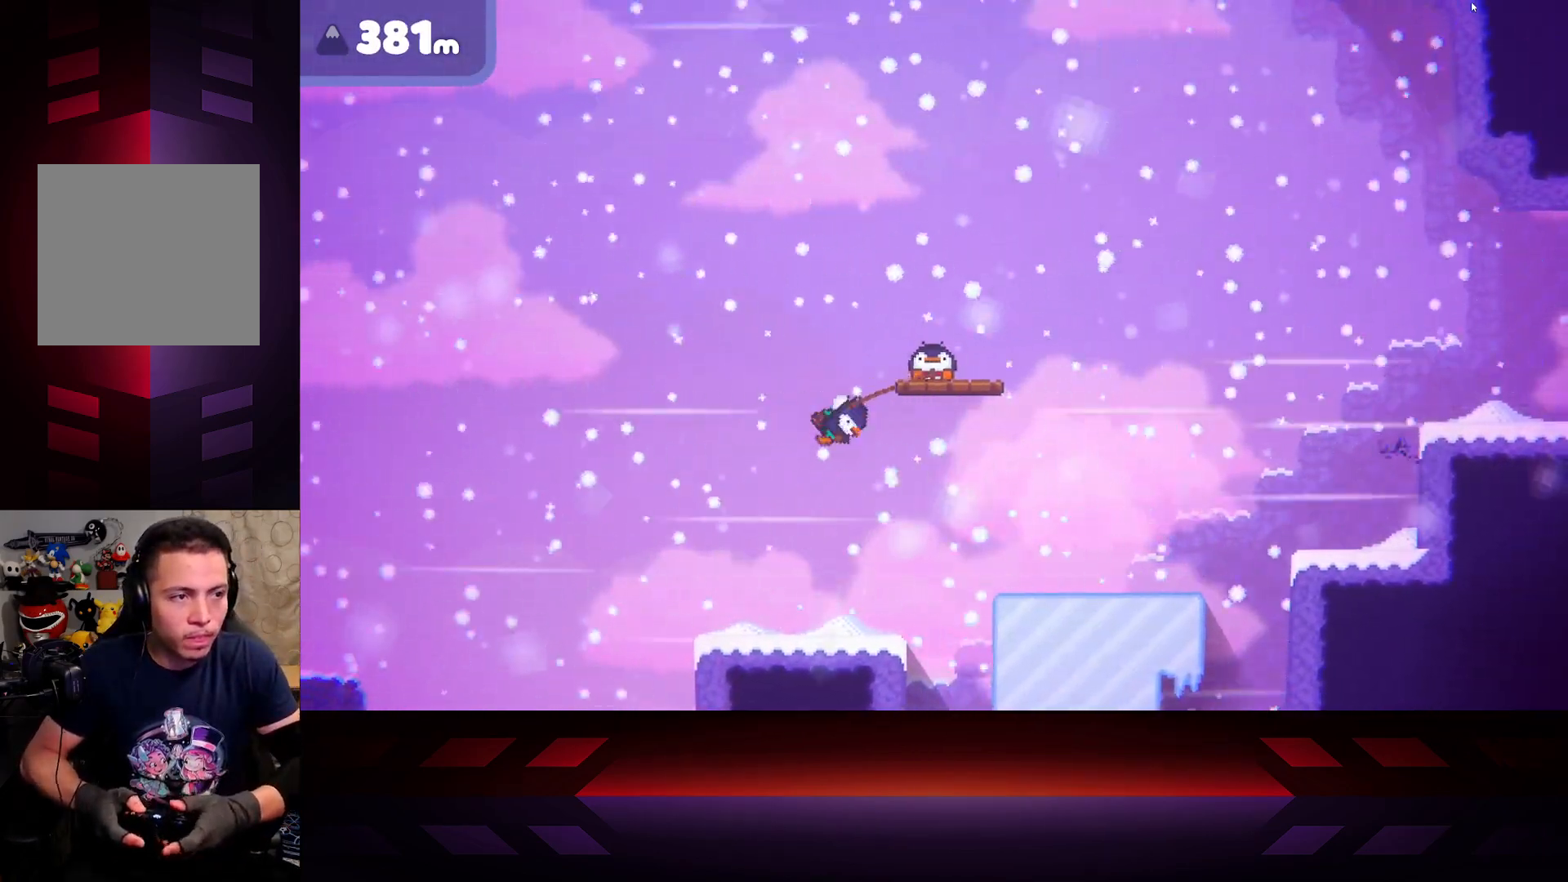
{"buttons": ["X"], "left_stick": "right", "right_stick": "center", "events": []}
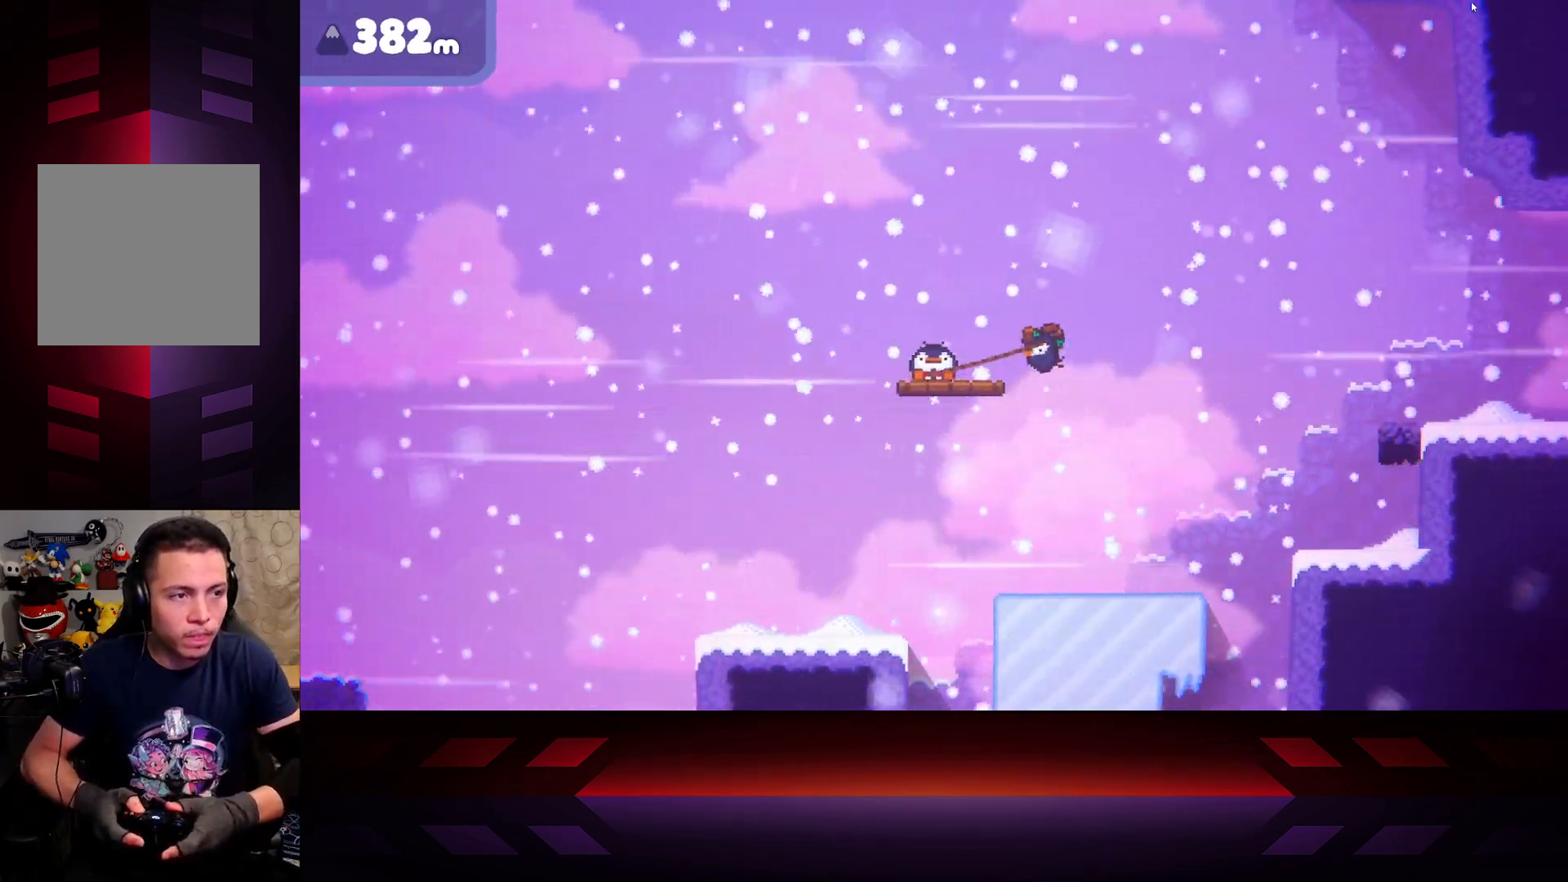
{"buttons": ["X"], "left_stick": "left", "right_stick": "center", "events": [[200, "left_stick", "left"]]}
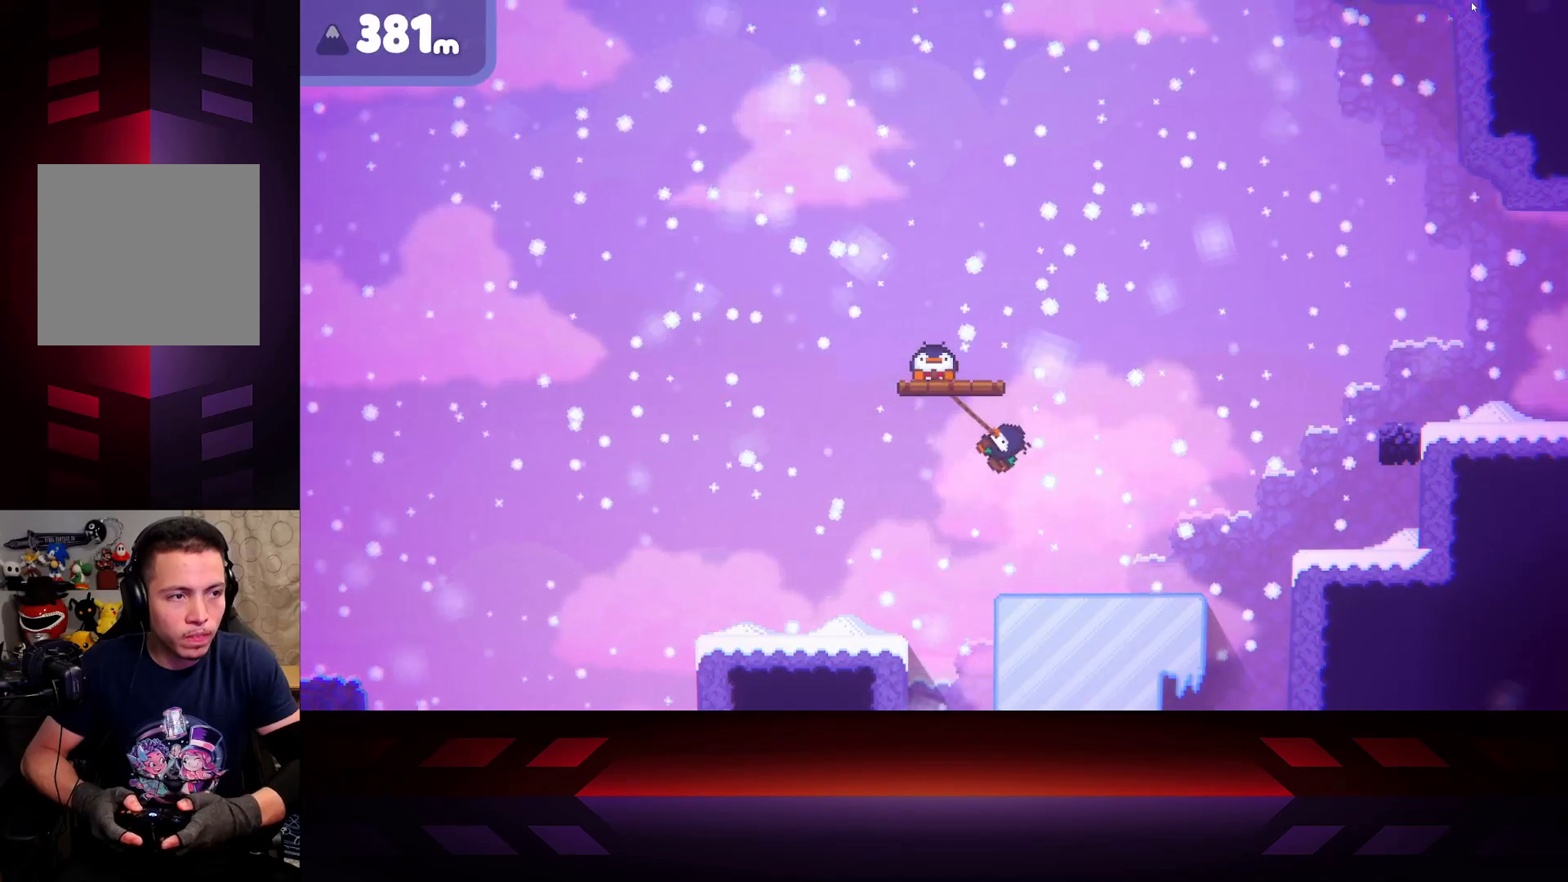
{"buttons": ["X"], "left_stick": "left", "right_stick": "center", "events": []}
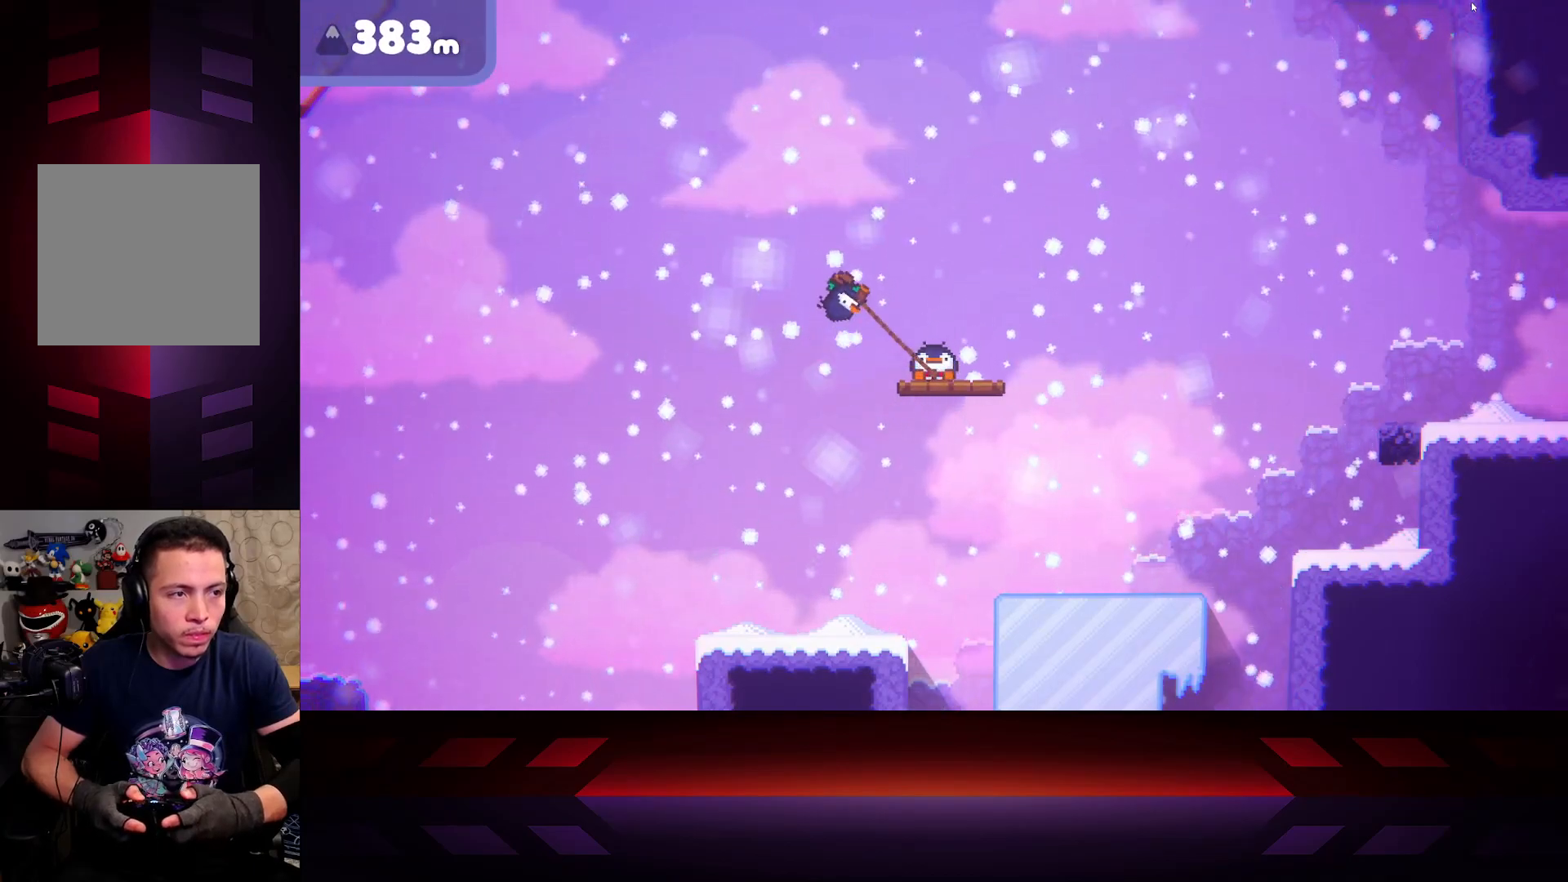
{"buttons": ["X"], "left_stick": "down-right", "right_stick": "center", "events": [[483, "left_stick", "down-right"]]}
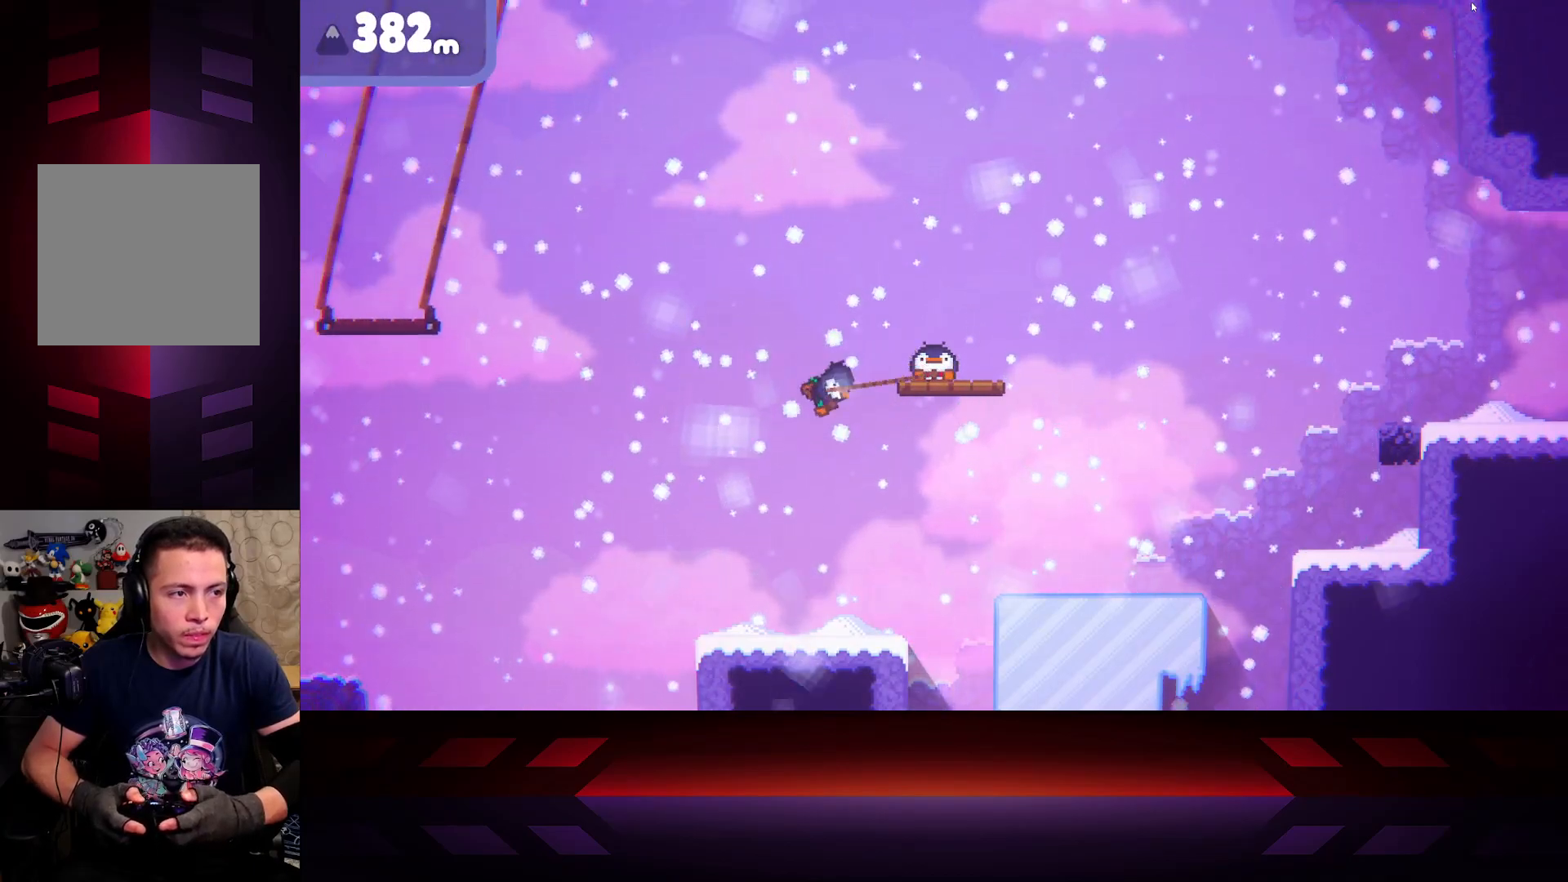
{"buttons": ["X"], "left_stick": "right", "right_stick": "center", "events": [[83, "left_stick", "right"]]}
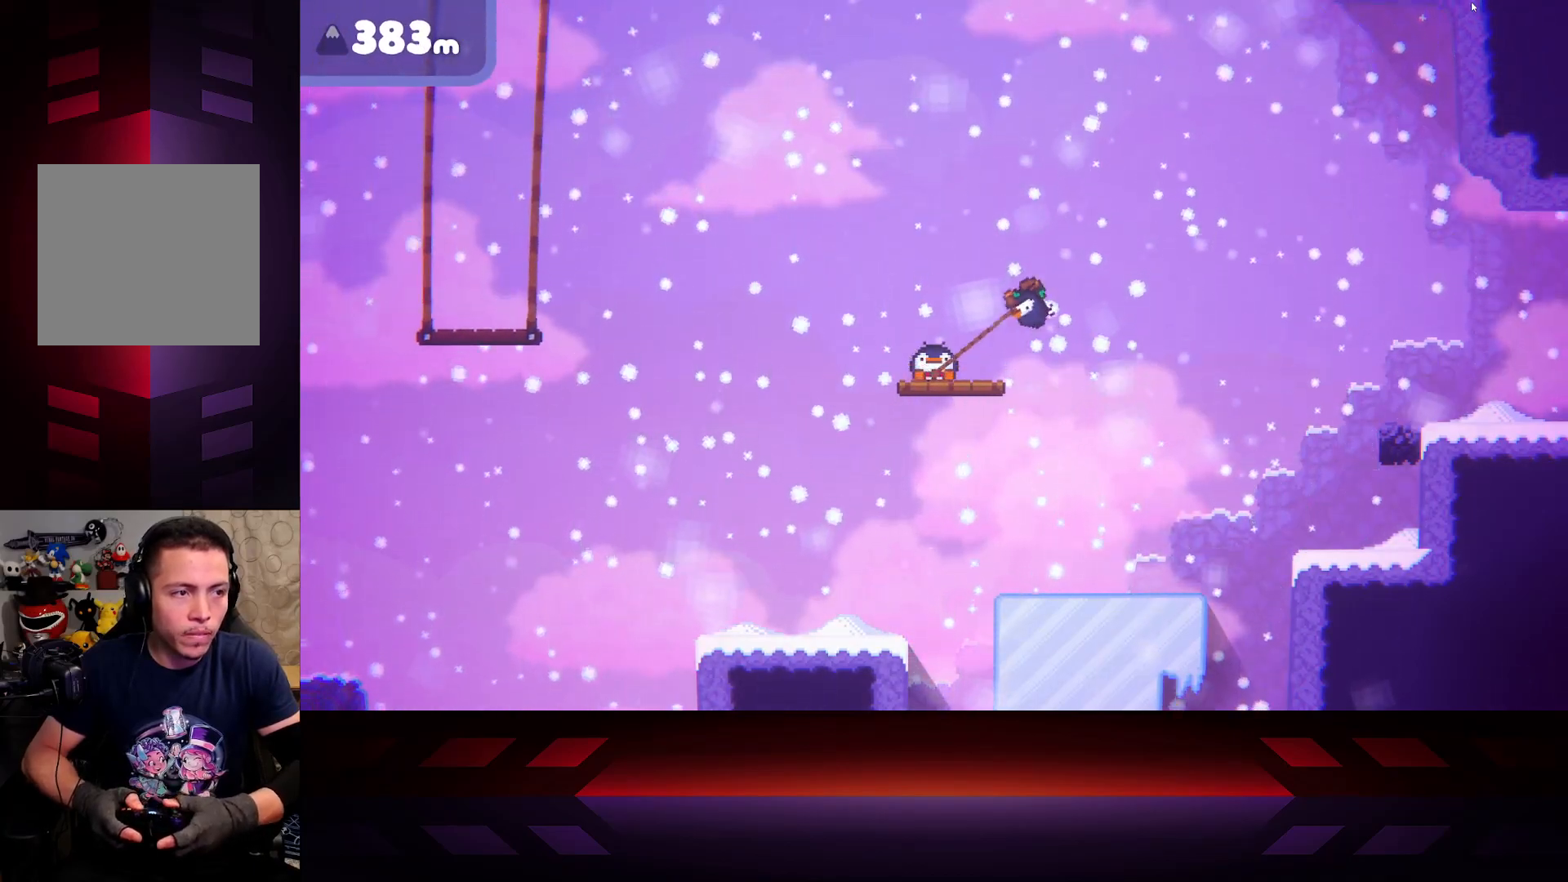
{"buttons": ["X"], "left_stick": "right", "right_stick": "center", "events": []}
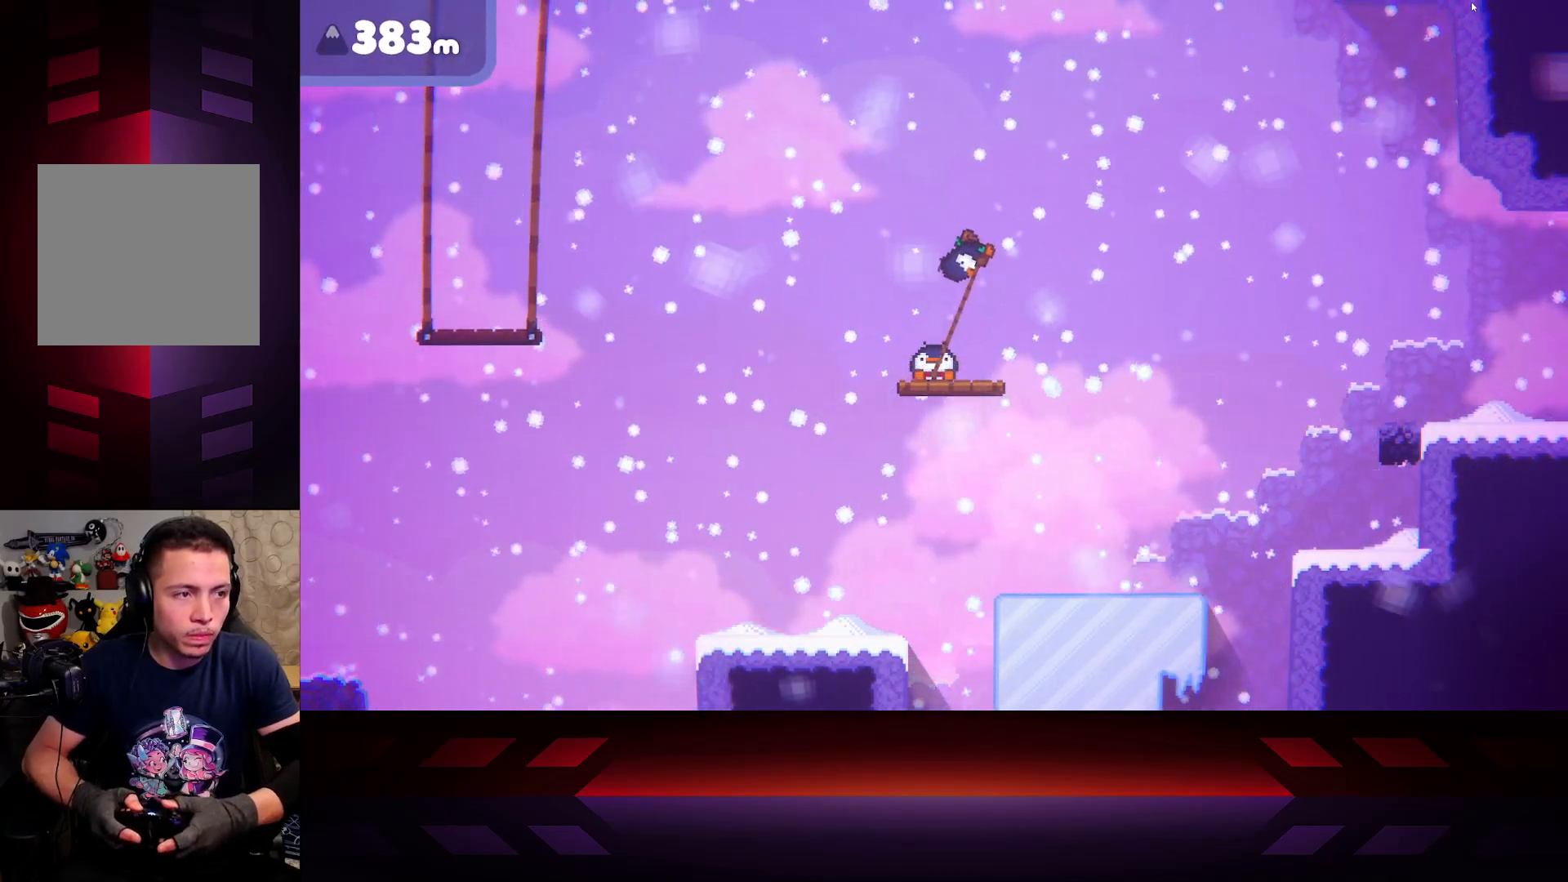
{"buttons": ["X"], "left_stick": "up-left", "right_stick": "center", "events": [[267, "left_stick", "down"], [317, "left_stick", "left"], [467, "left_stick", "up-left"]]}
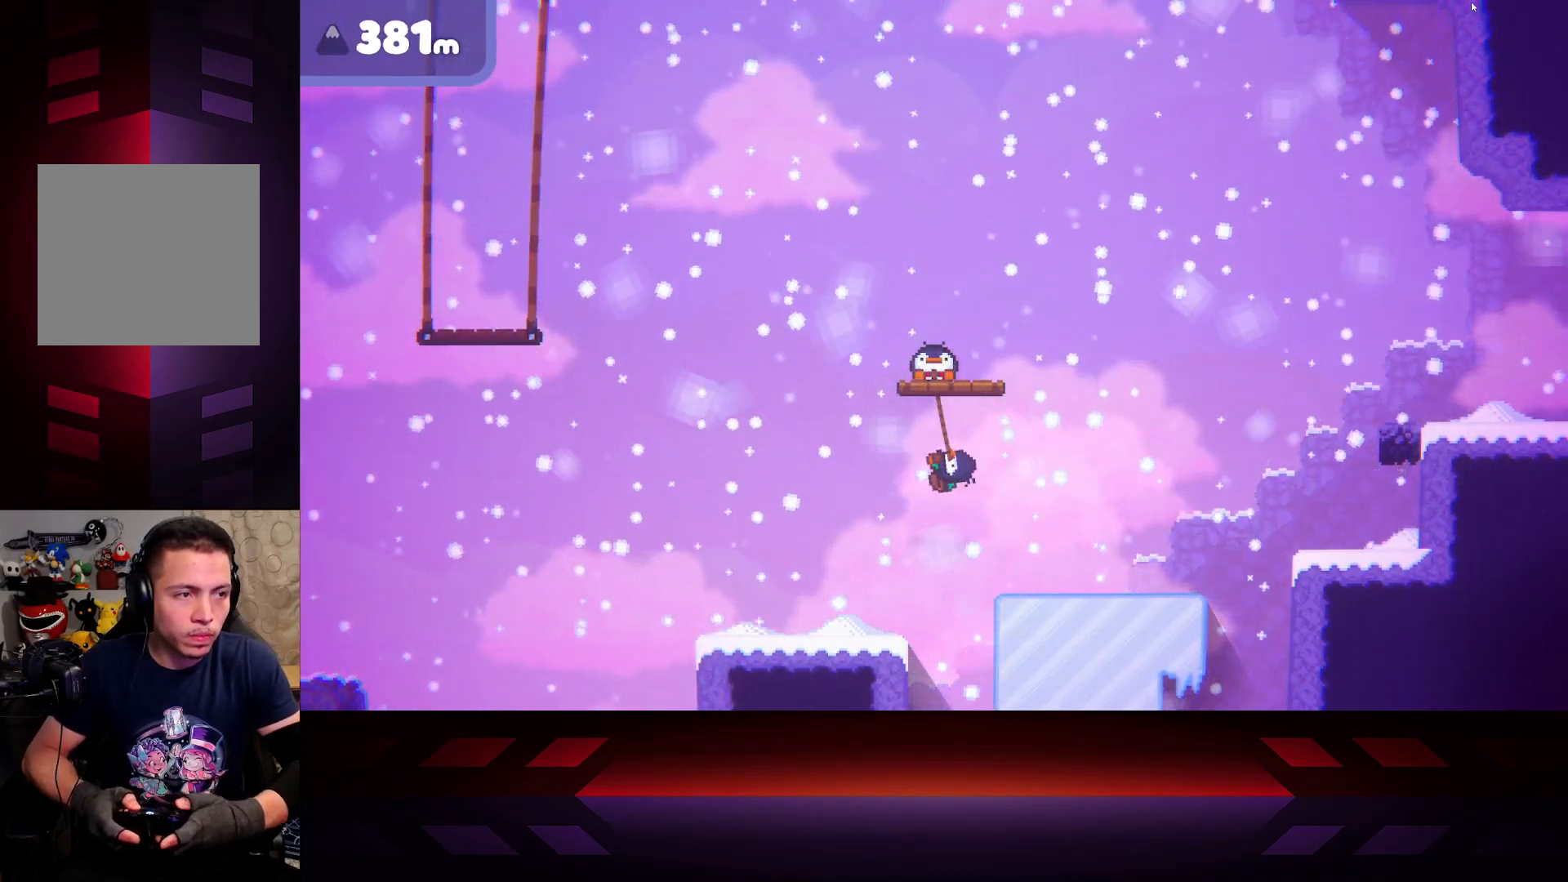
{"buttons": ["X"], "left_stick": "up-right", "right_stick": "center", "events": [[100, "left_stick", "up"], [200, "left_stick", "up-right"]]}
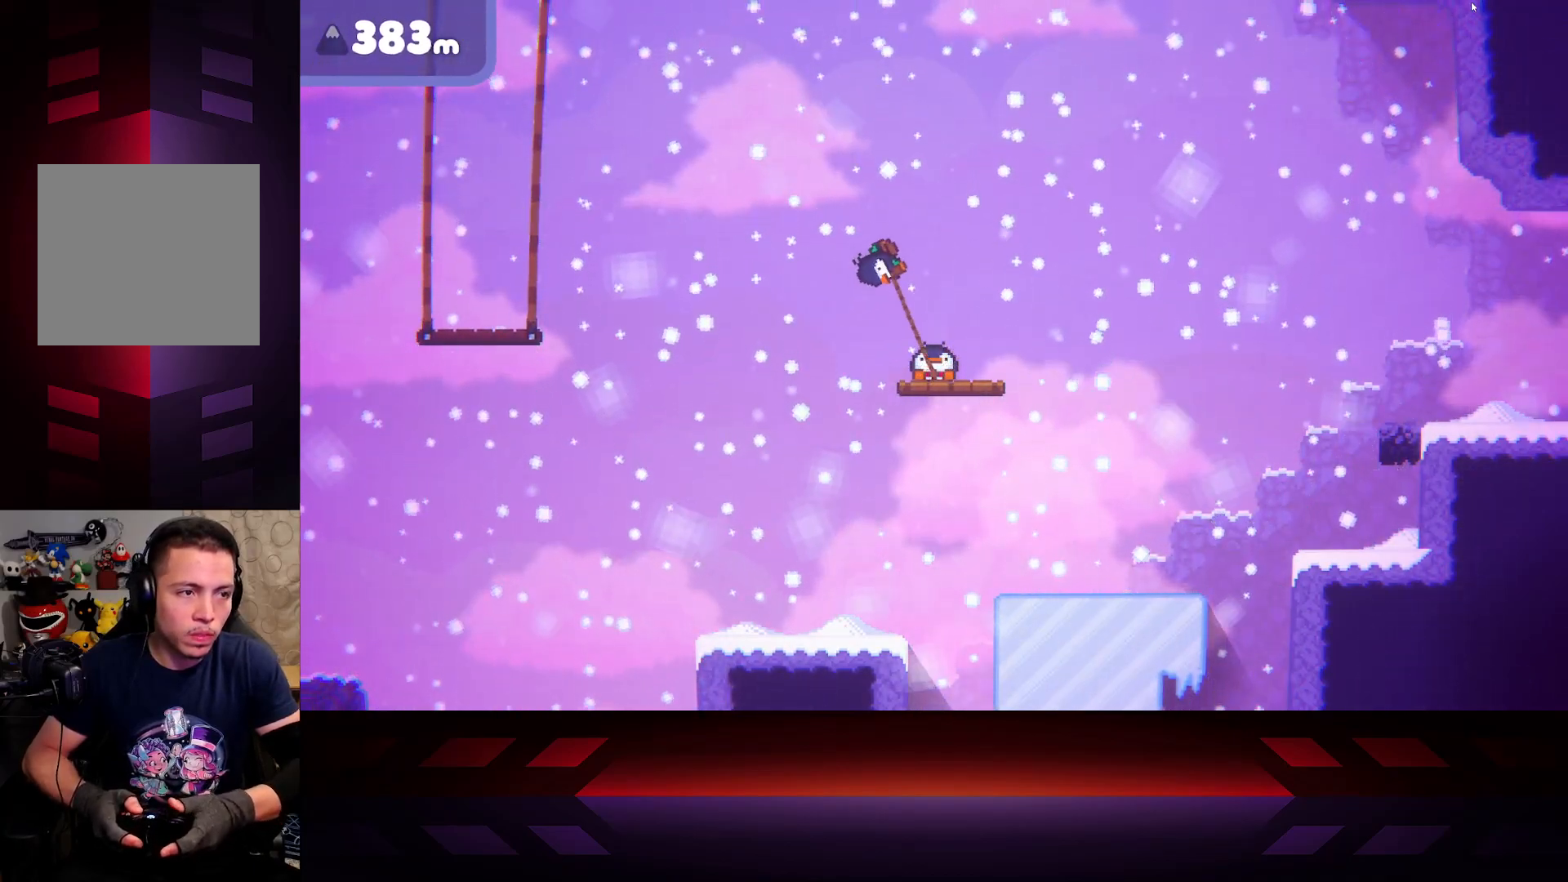
{"buttons": ["X"], "left_stick": "down-left", "right_stick": "center", "events": [[383, "left_stick", "down-right"], [467, "left_stick", "down-left"]]}
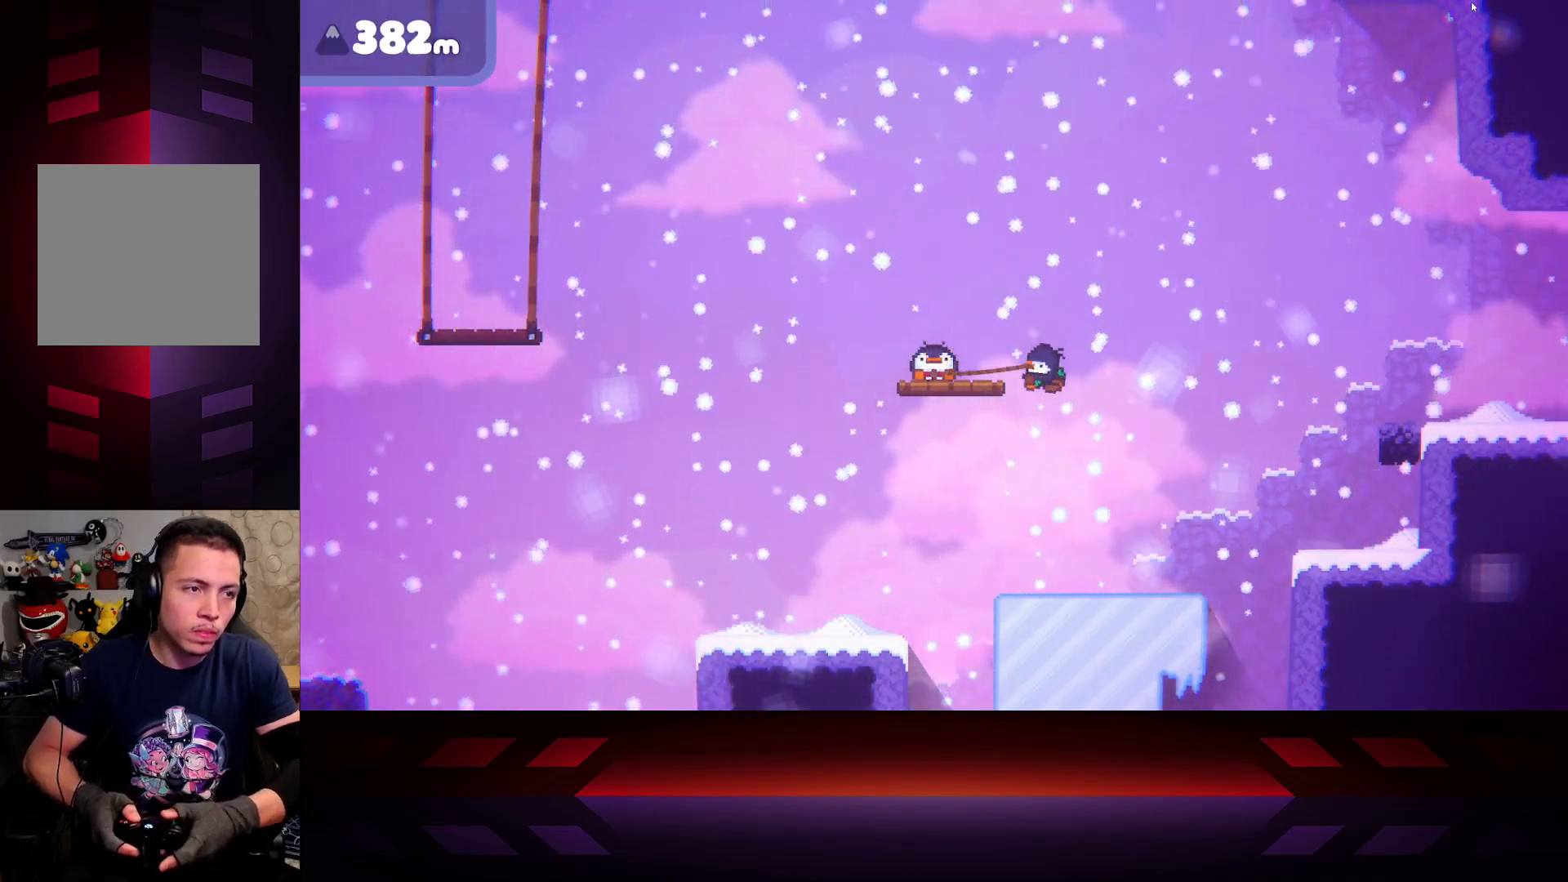
{"buttons": ["X"], "left_stick": "up-right", "right_stick": "center", "events": [[150, "left_stick", "up-left"], [350, "left_stick", "up-right"]]}
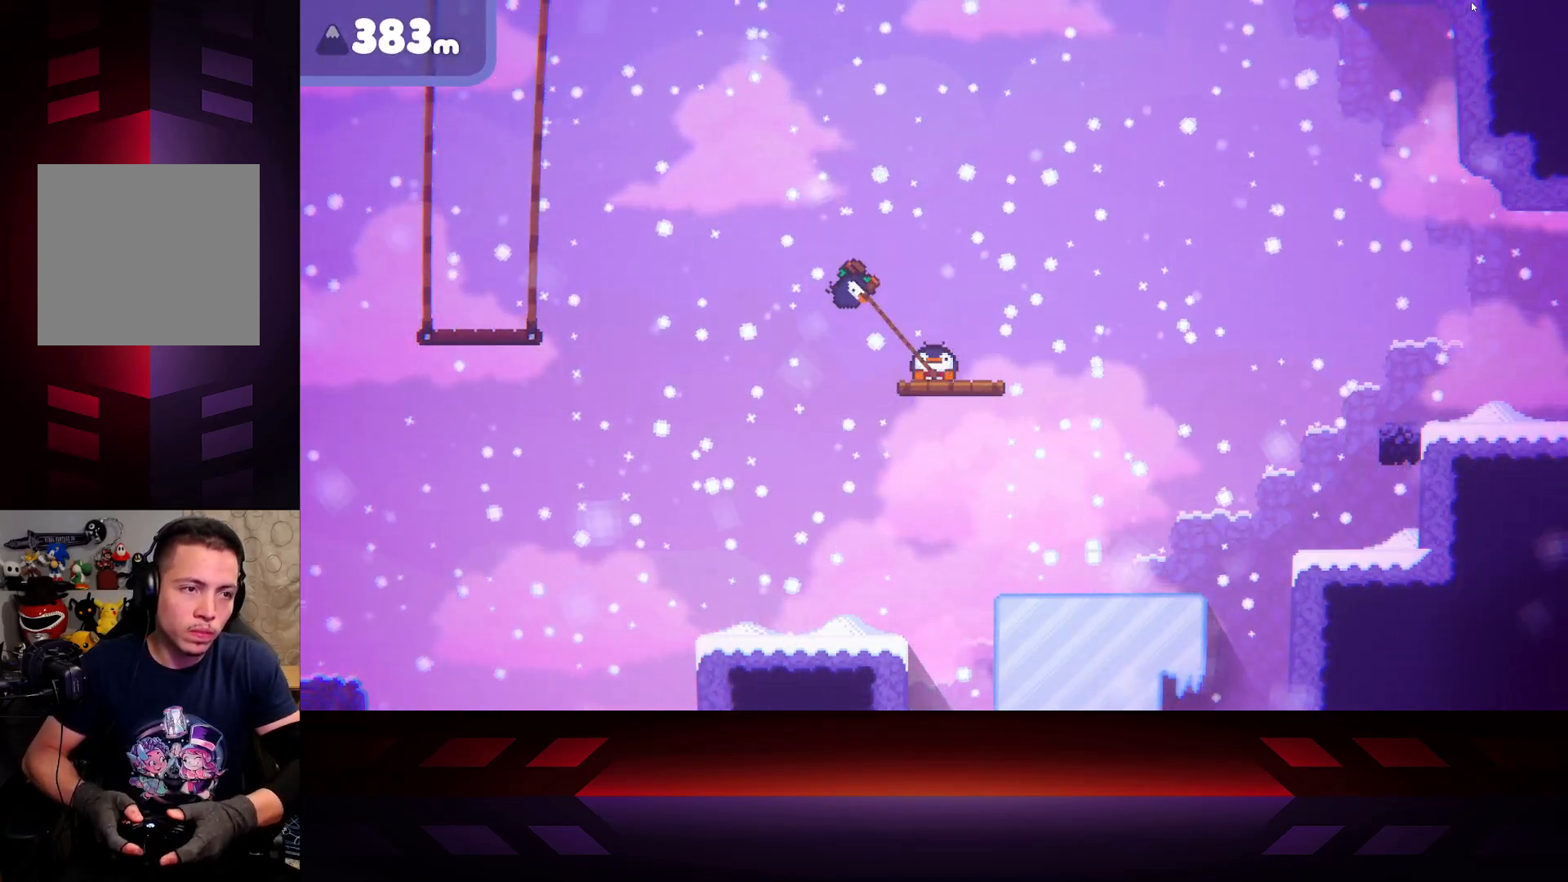
{"buttons": ["X"], "left_stick": "down-left", "right_stick": "center", "events": [[300, "left_stick", "down-right"], [450, "left_stick", "down-left"]]}
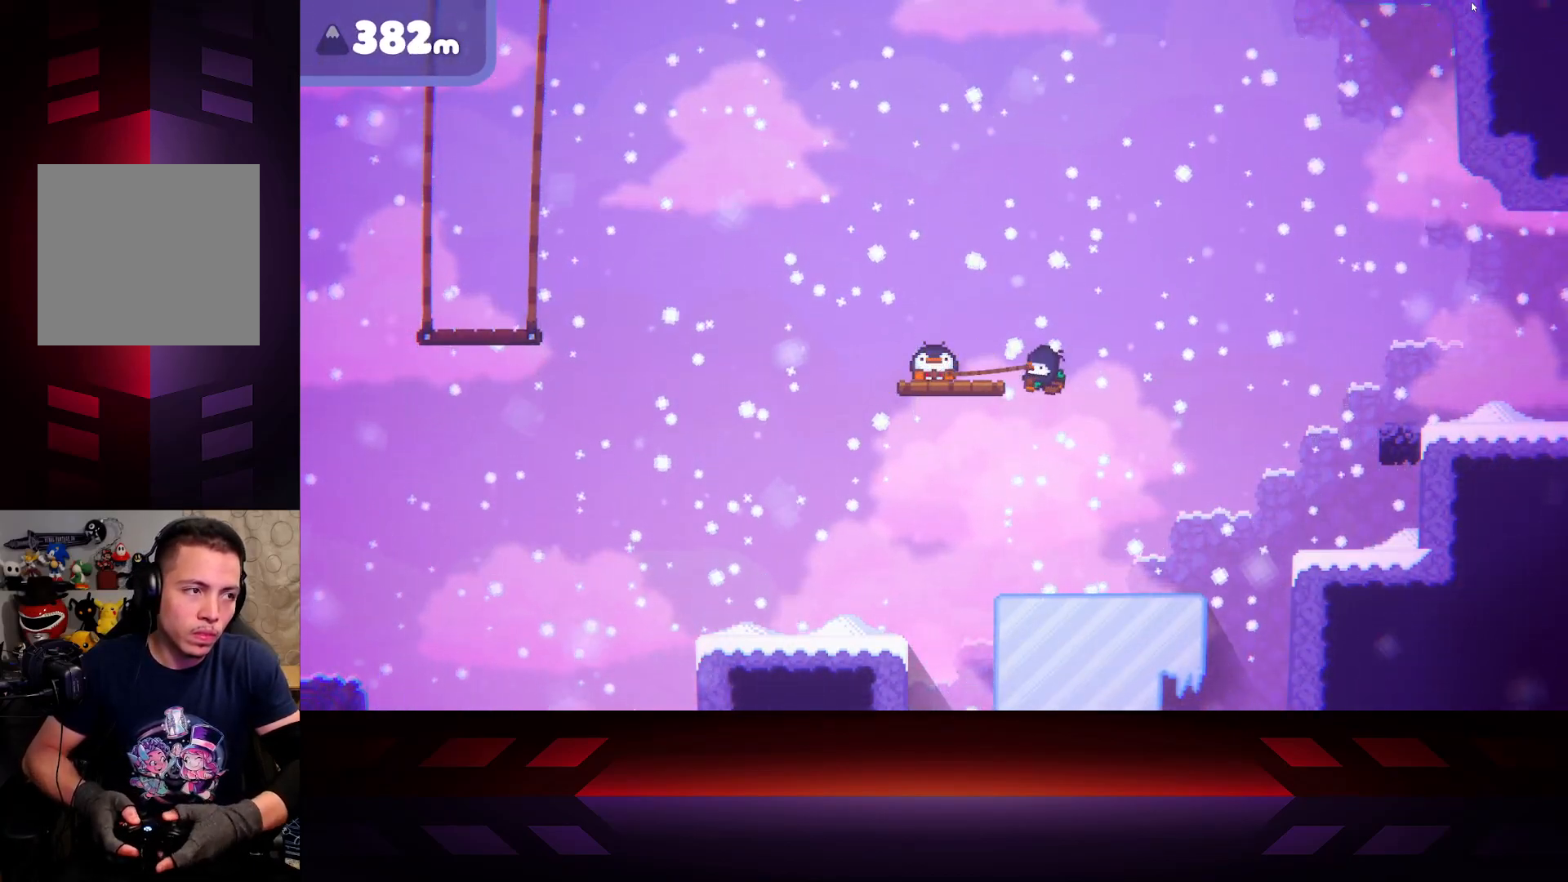
{"buttons": ["X"], "left_stick": "up-right", "right_stick": "center", "events": [[83, "left_stick", "left"], [250, "left_stick", "up-left"], [450, "left_stick", "up-right"]]}